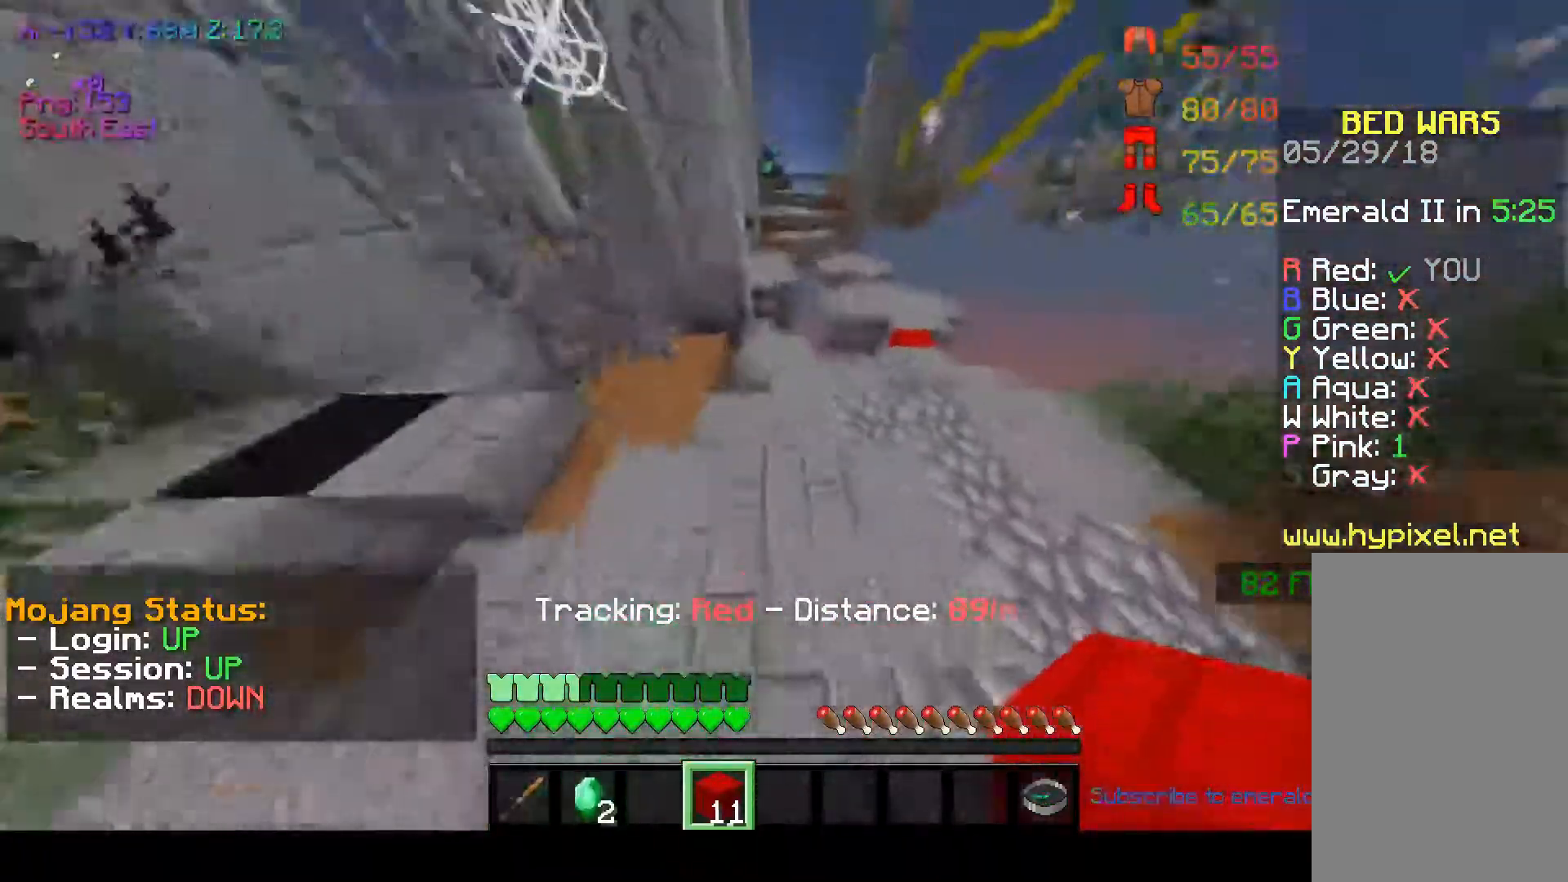
Gameplay with keyboard and mouse; each line is a JSON object with the keys and mouse buttons held at the frame after it. "events" lists presses ("down") and releases ("up") of "a", "d", "s", "space", "w", "mouse_left" and "mouse_right" between this image and that frame as [ms after this image, input, new state], when the widget could be followed in between. "mouse_left", "mouse_right" = the "left", "right" buttons of the "mouse" list. No other keys are recorded. Fast repeated clicks can show as one long hold. Mouse movement is not recorded.
{"keys": ["d", "w"], "mouse": [], "events": [[117, "d", "down"], [117, "space", "up"]]}
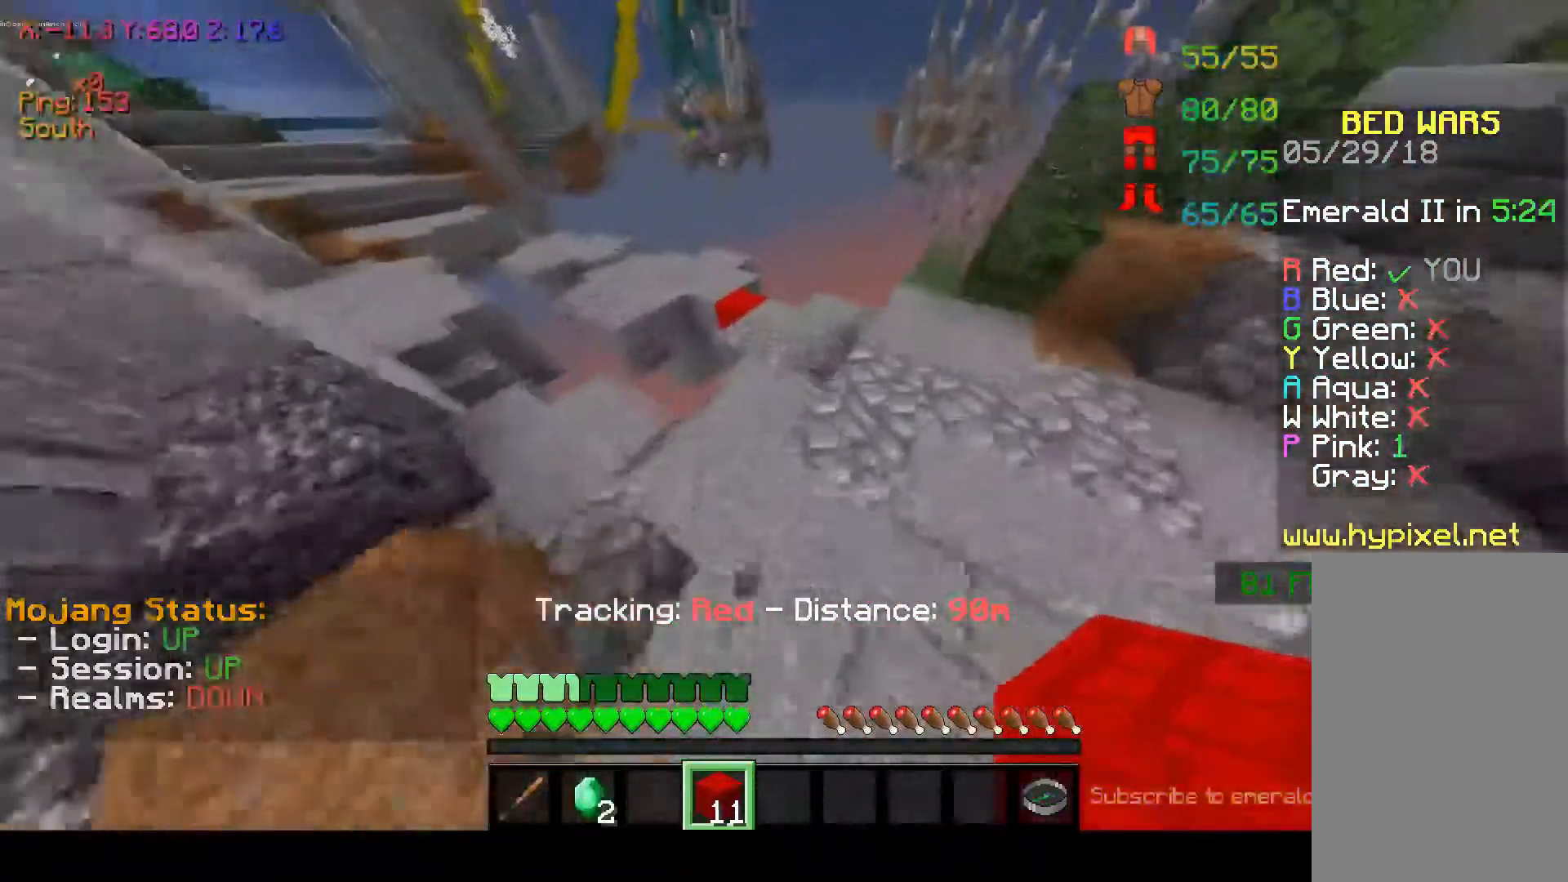
{"keys": ["w"], "mouse": [], "events": [[467, "d", "up"]]}
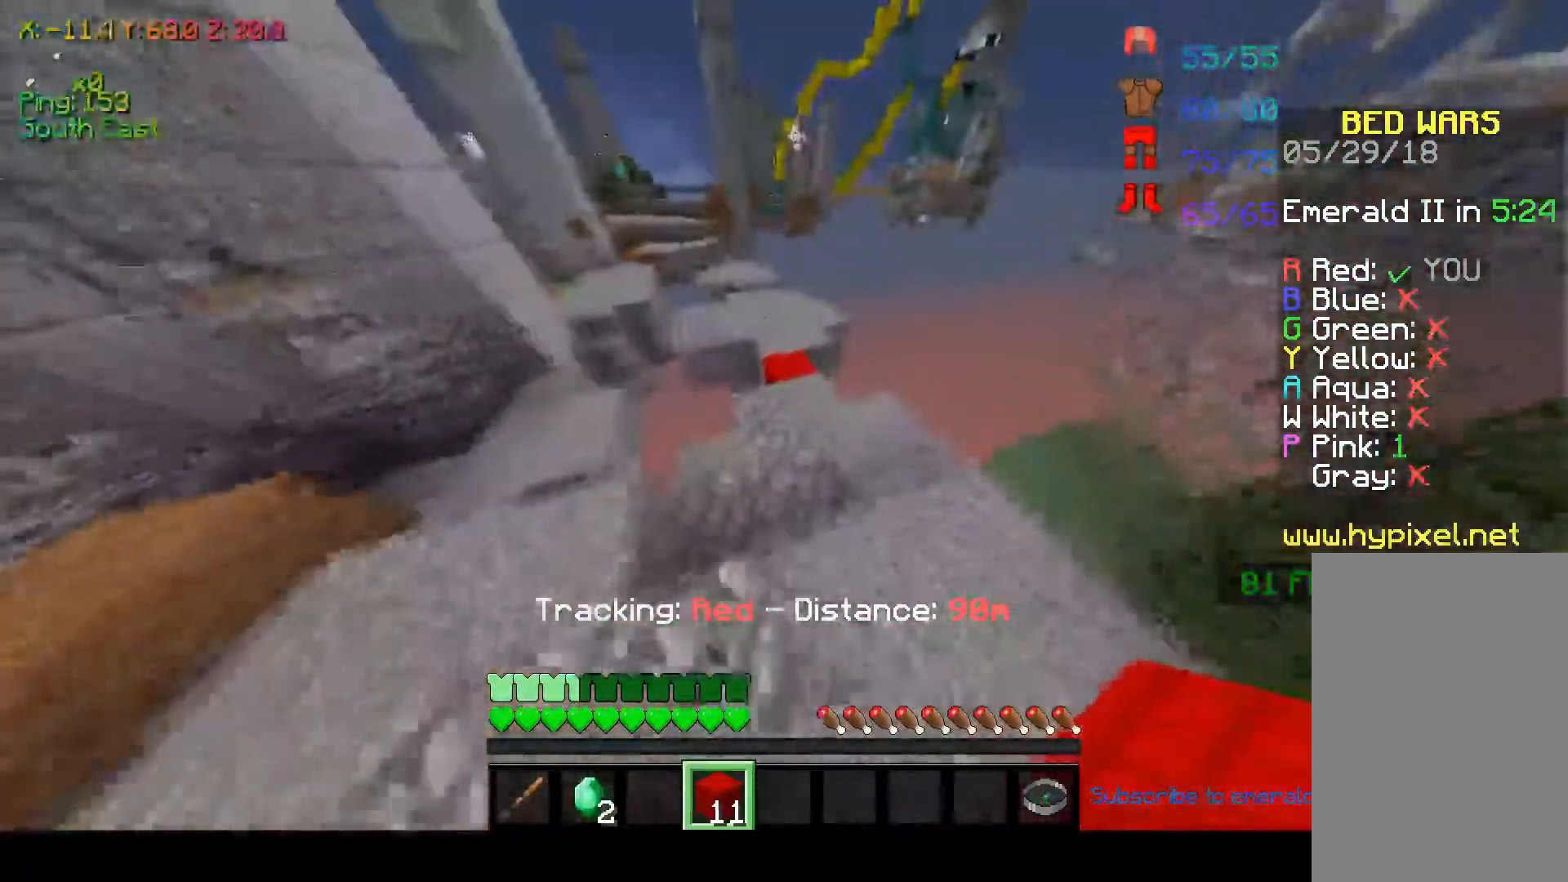
{"keys": ["w"], "mouse": [], "events": []}
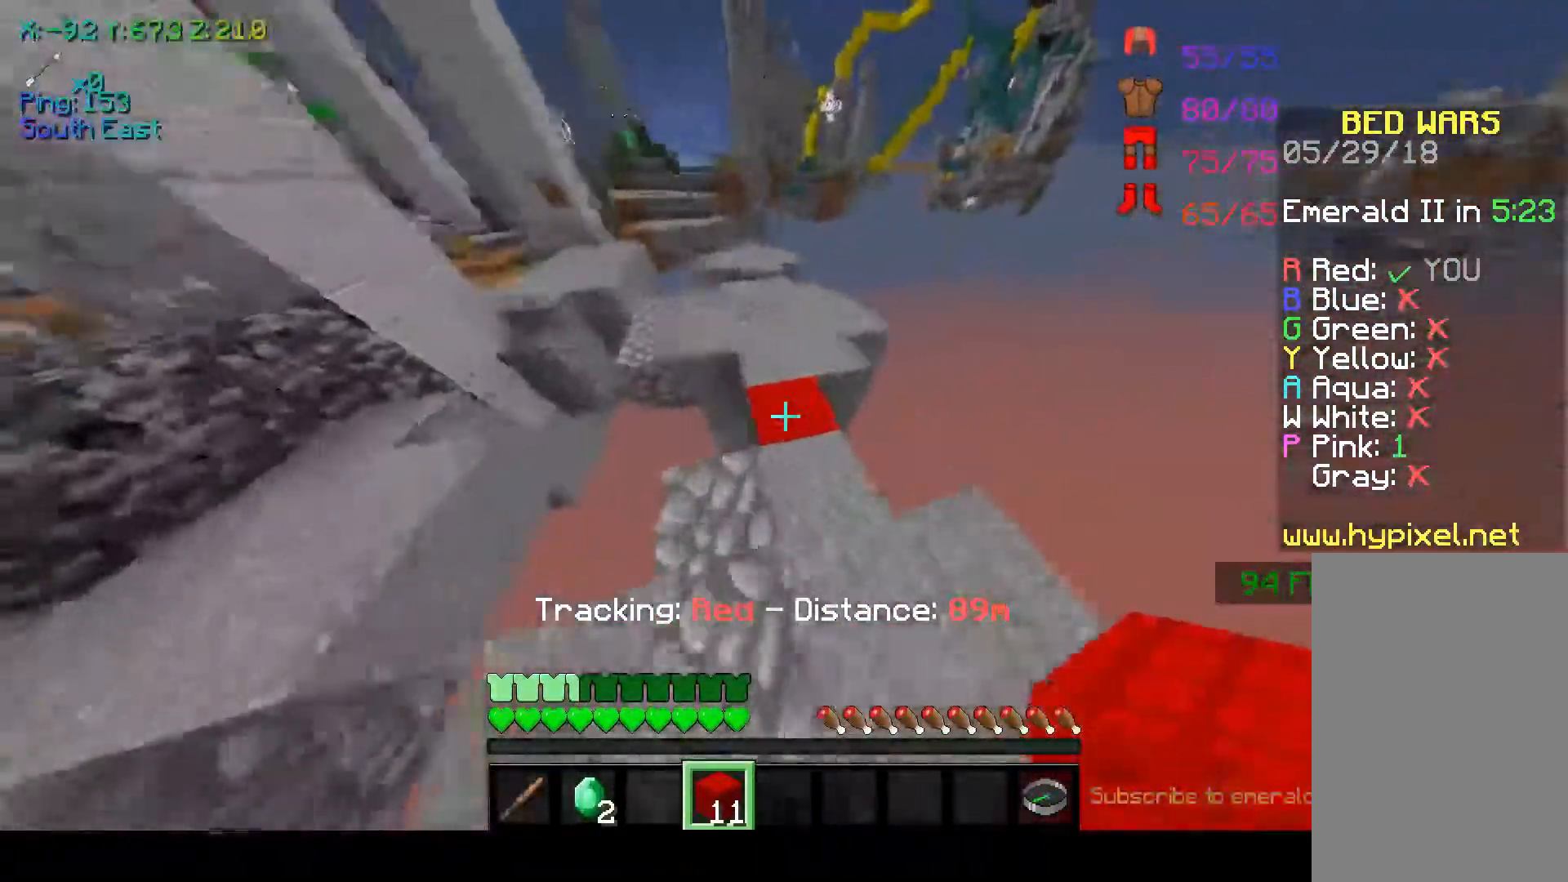
{"keys": ["w"], "mouse": [], "events": [[117, "space", "down"], [417, "space", "up"]]}
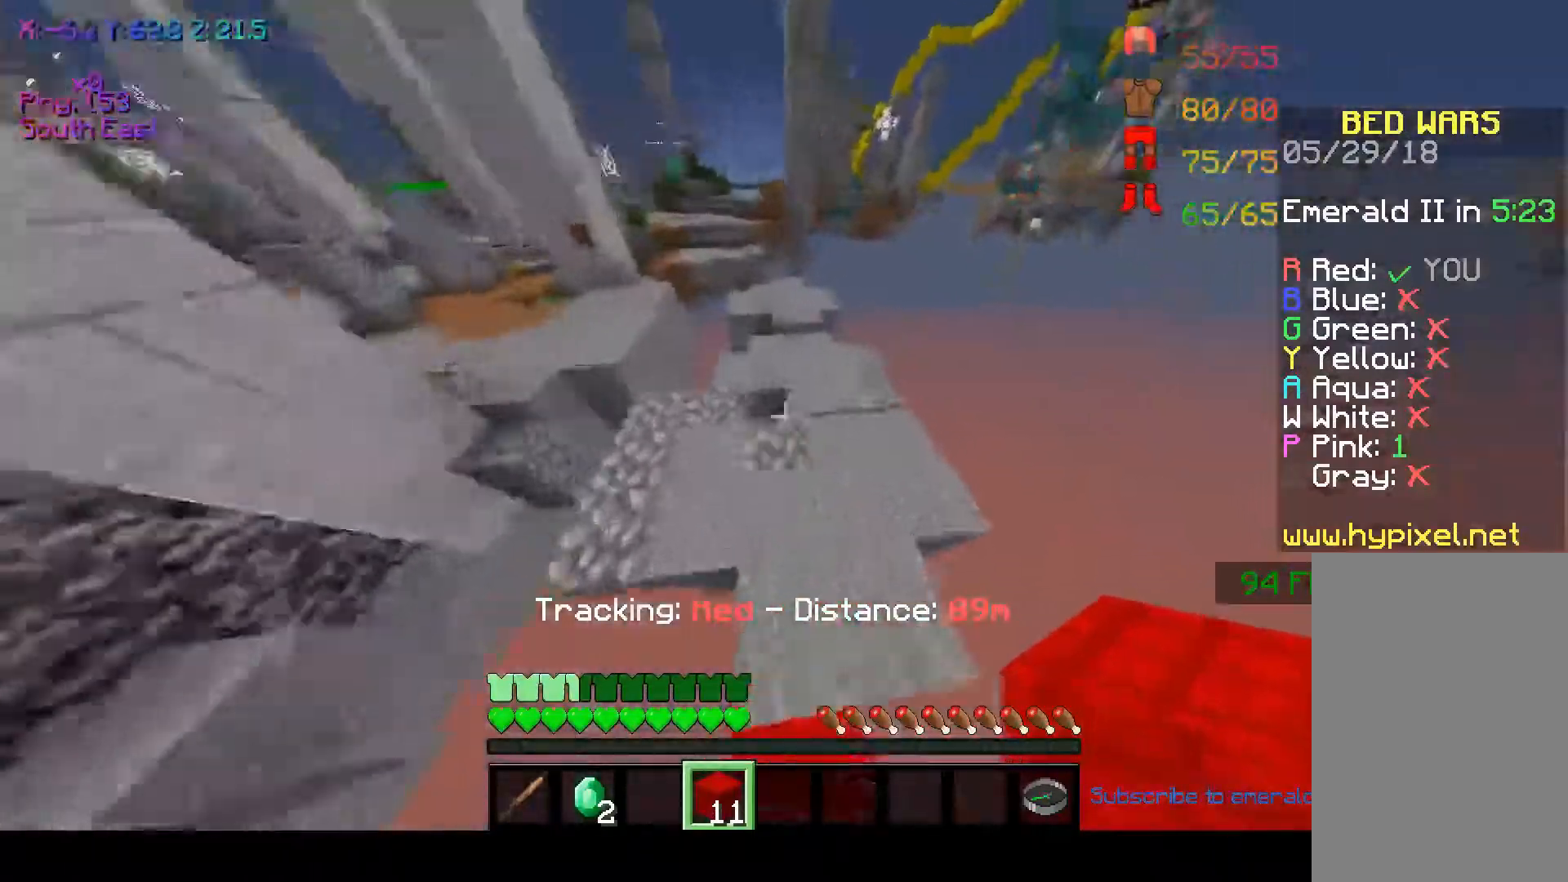
{"keys": ["w"], "mouse": [], "events": [[250, "space", "down"], [417, "space", "up"]]}
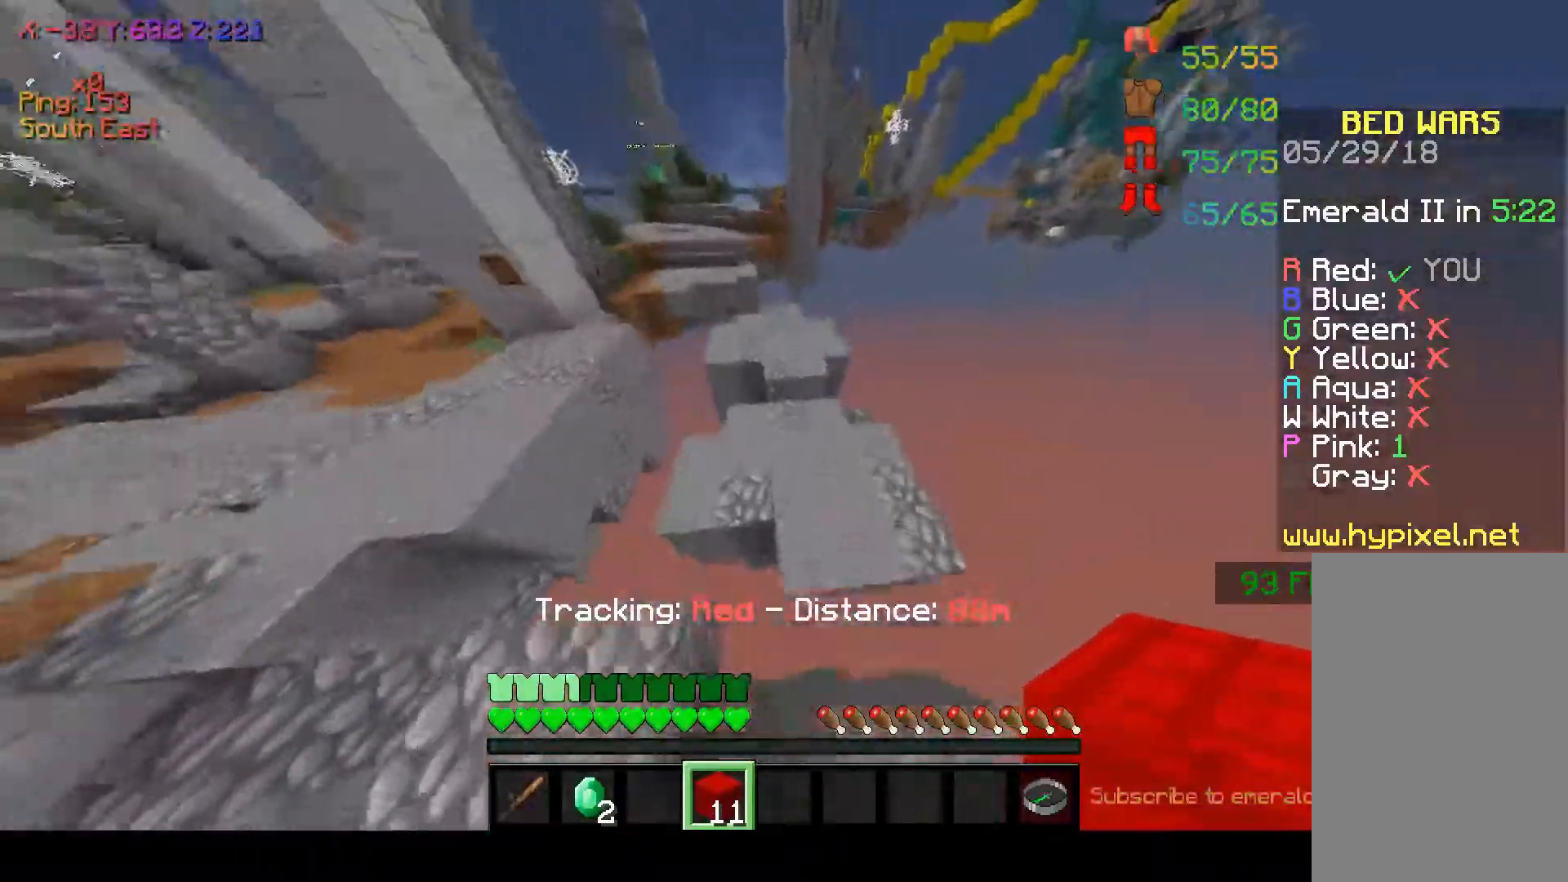
{"keys": ["space", "w"], "mouse": [], "events": [[350, "space", "down"]]}
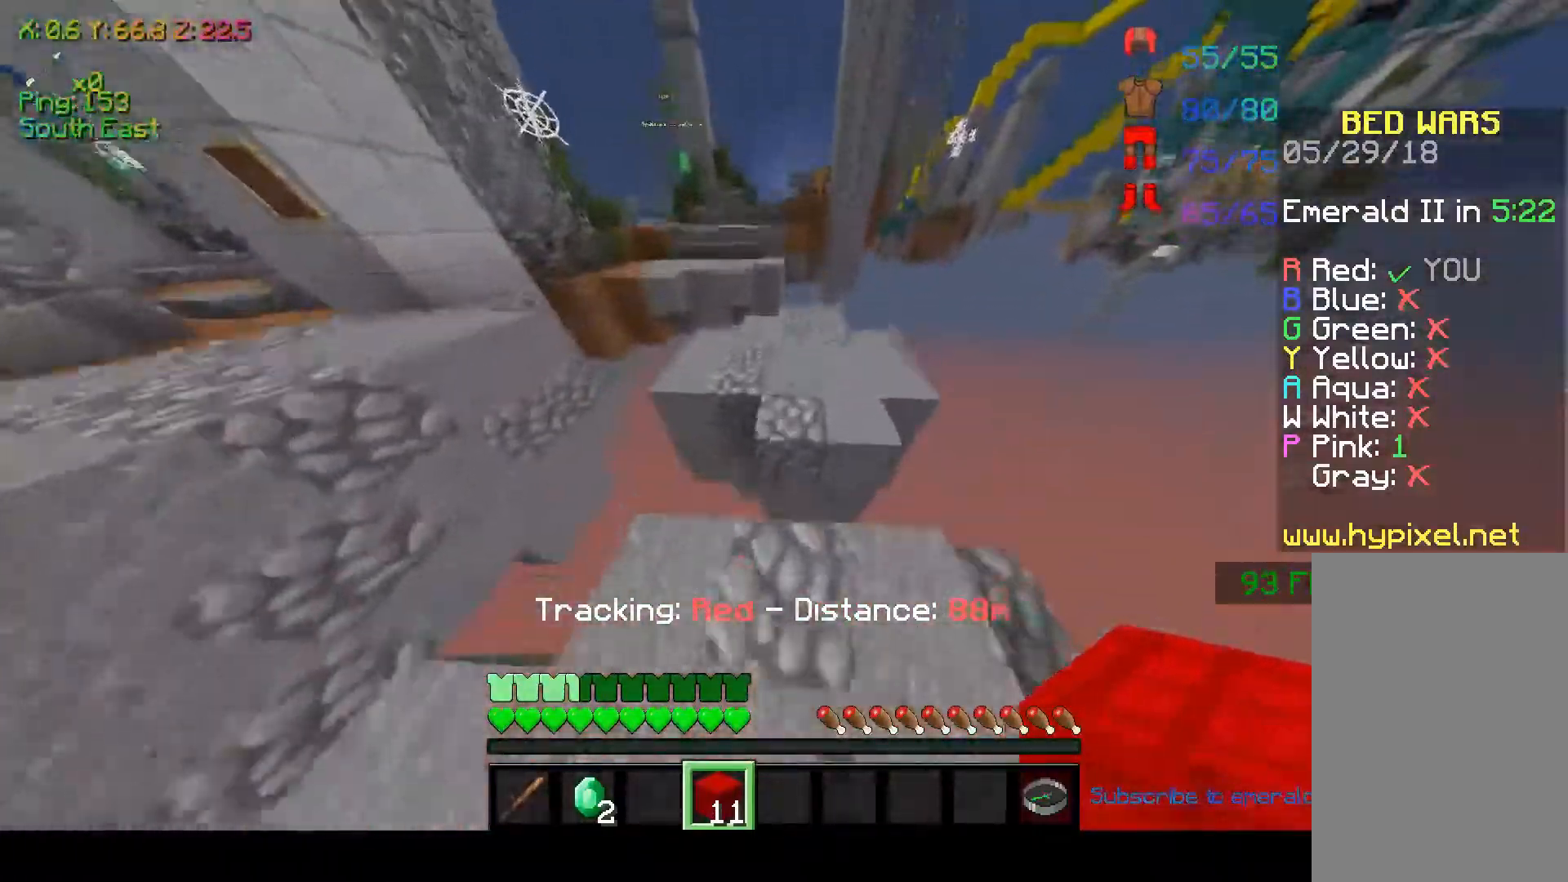
{"keys": ["w"], "mouse": [], "events": [[100, "space", "up"]]}
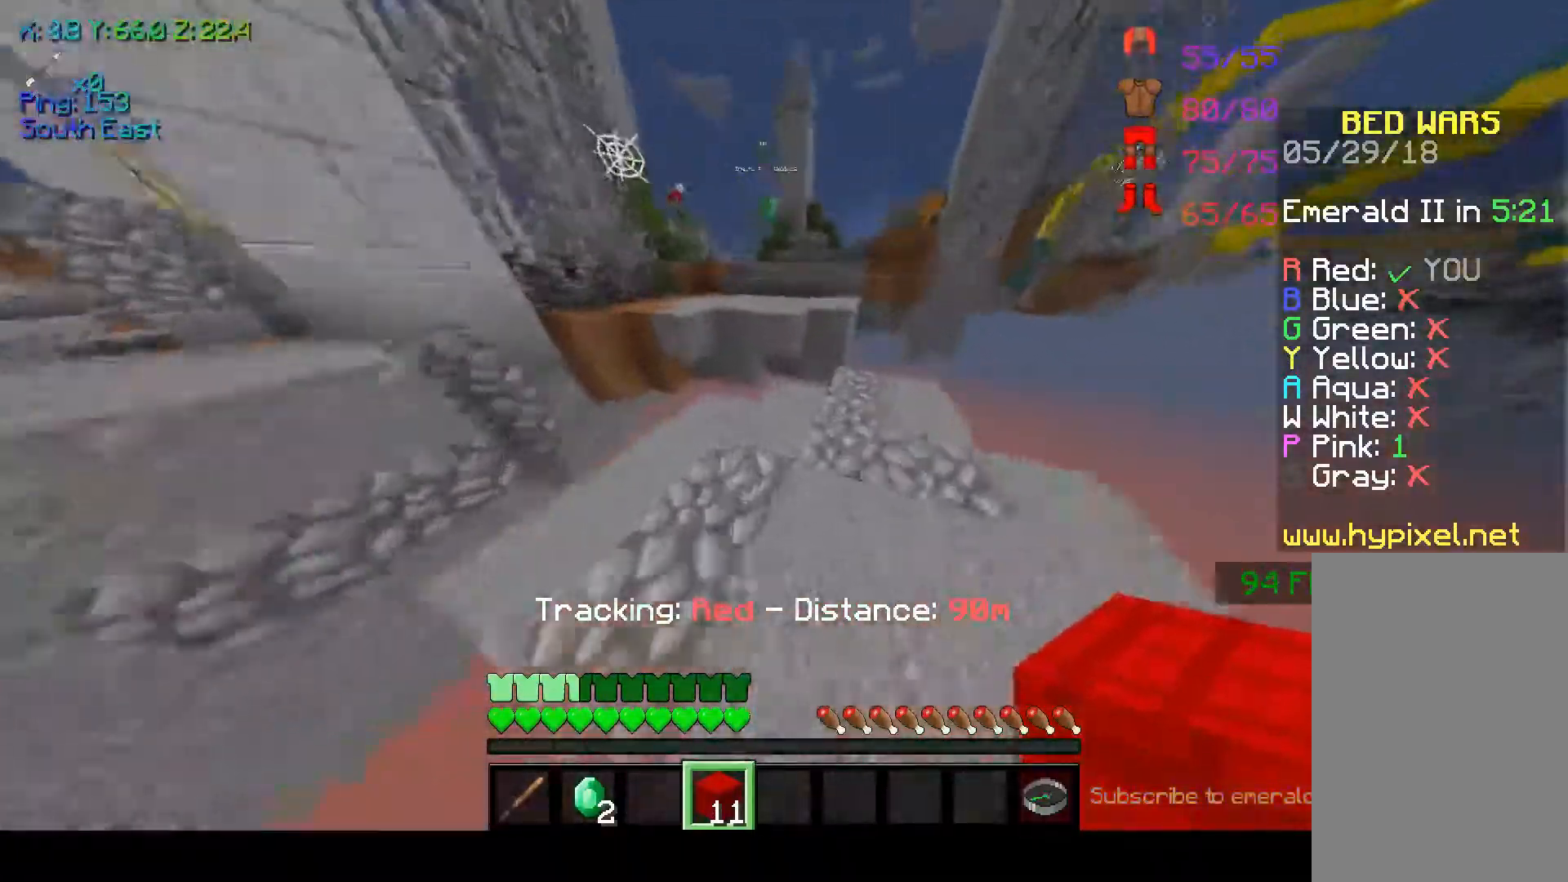
{"keys": ["w"], "mouse": [], "events": []}
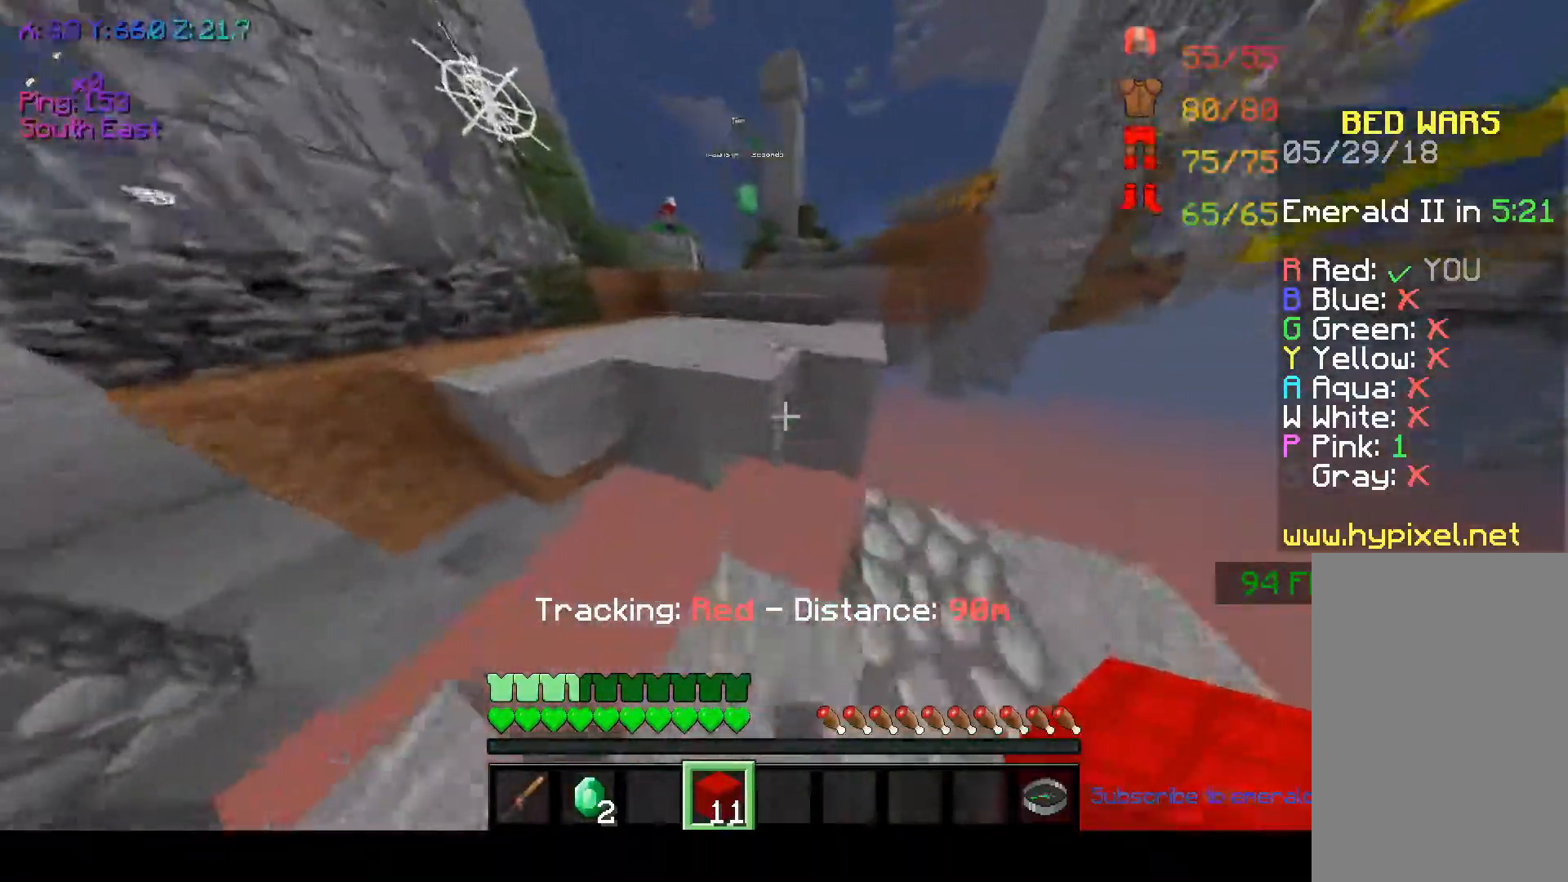
{"keys": ["w"], "mouse": [], "events": [[17, "space", "down"], [217, "space", "up"]]}
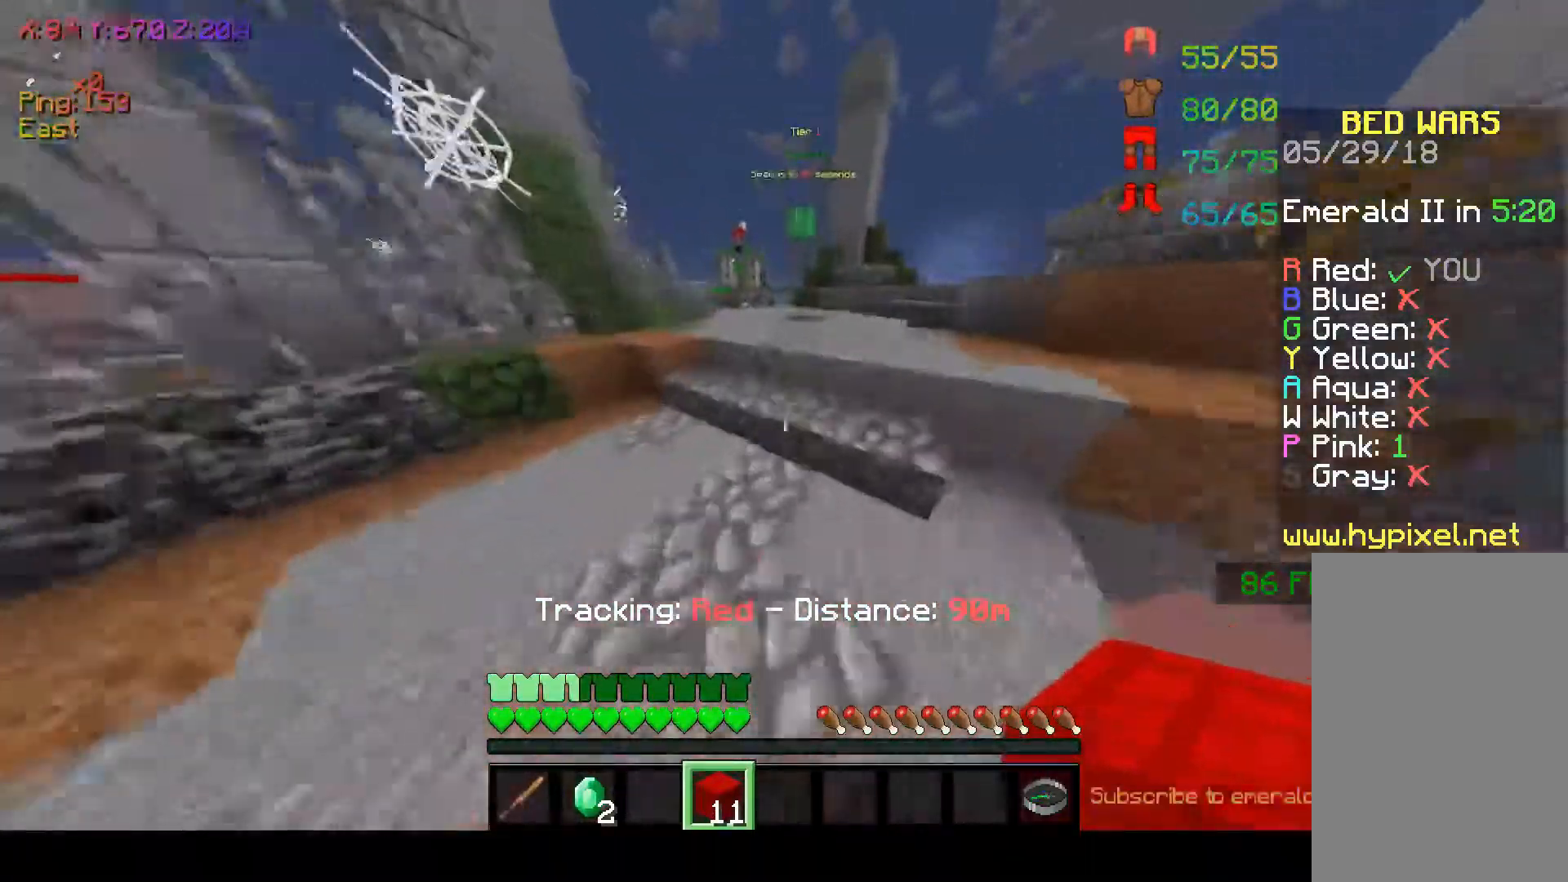
{"keys": ["w"], "mouse": [], "events": [[167, "space", "down"], [367, "space", "up"]]}
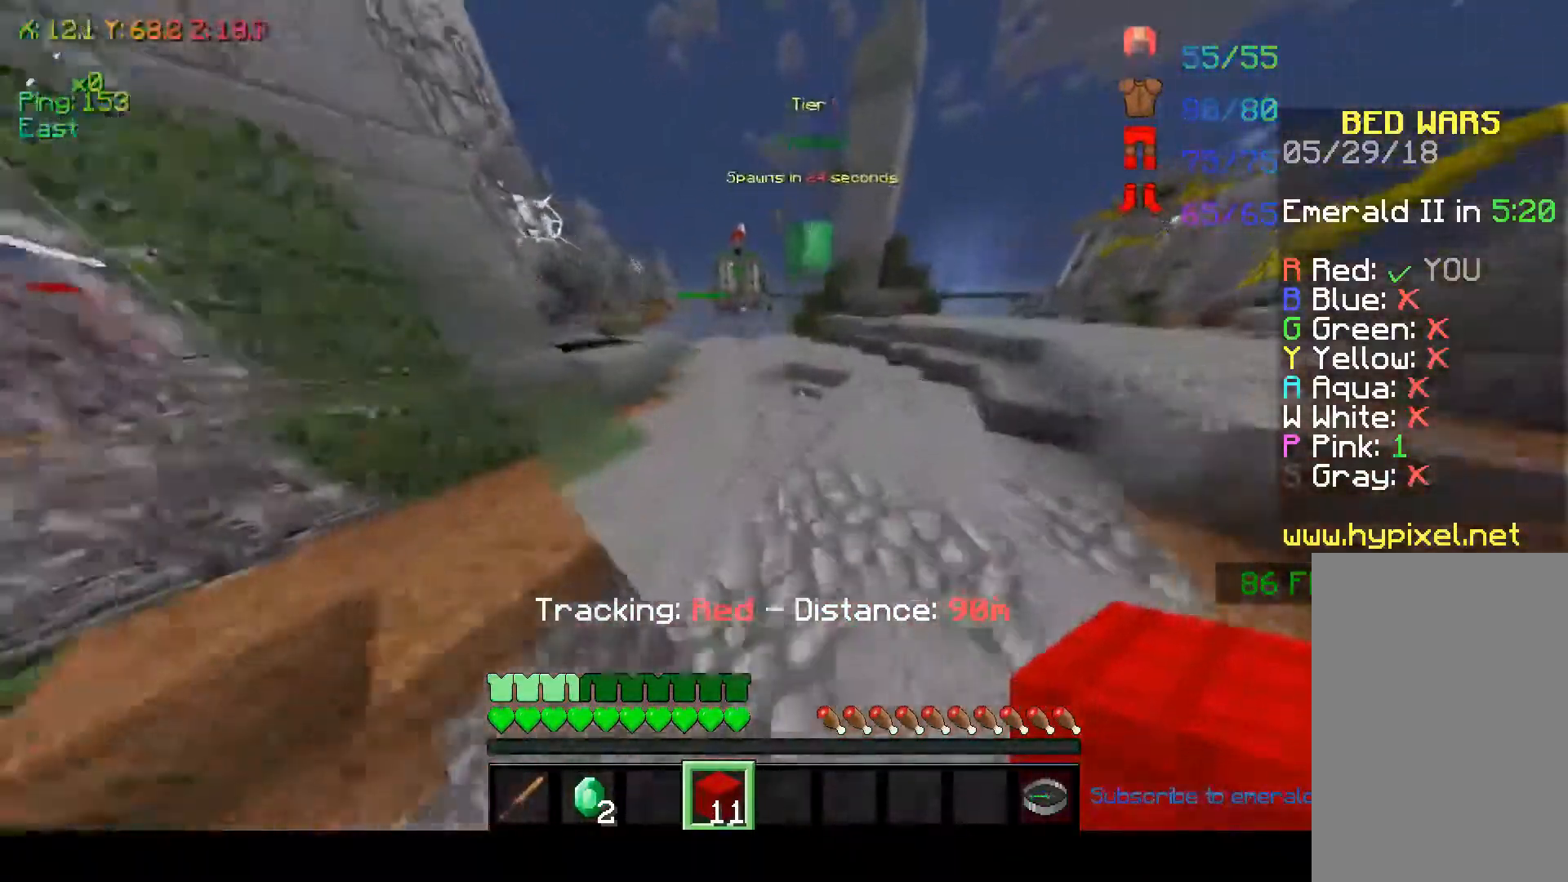
{"keys": ["d", "w"], "mouse": [], "events": [[17, "space", "down"], [217, "space", "up"], [417, "d", "down"]]}
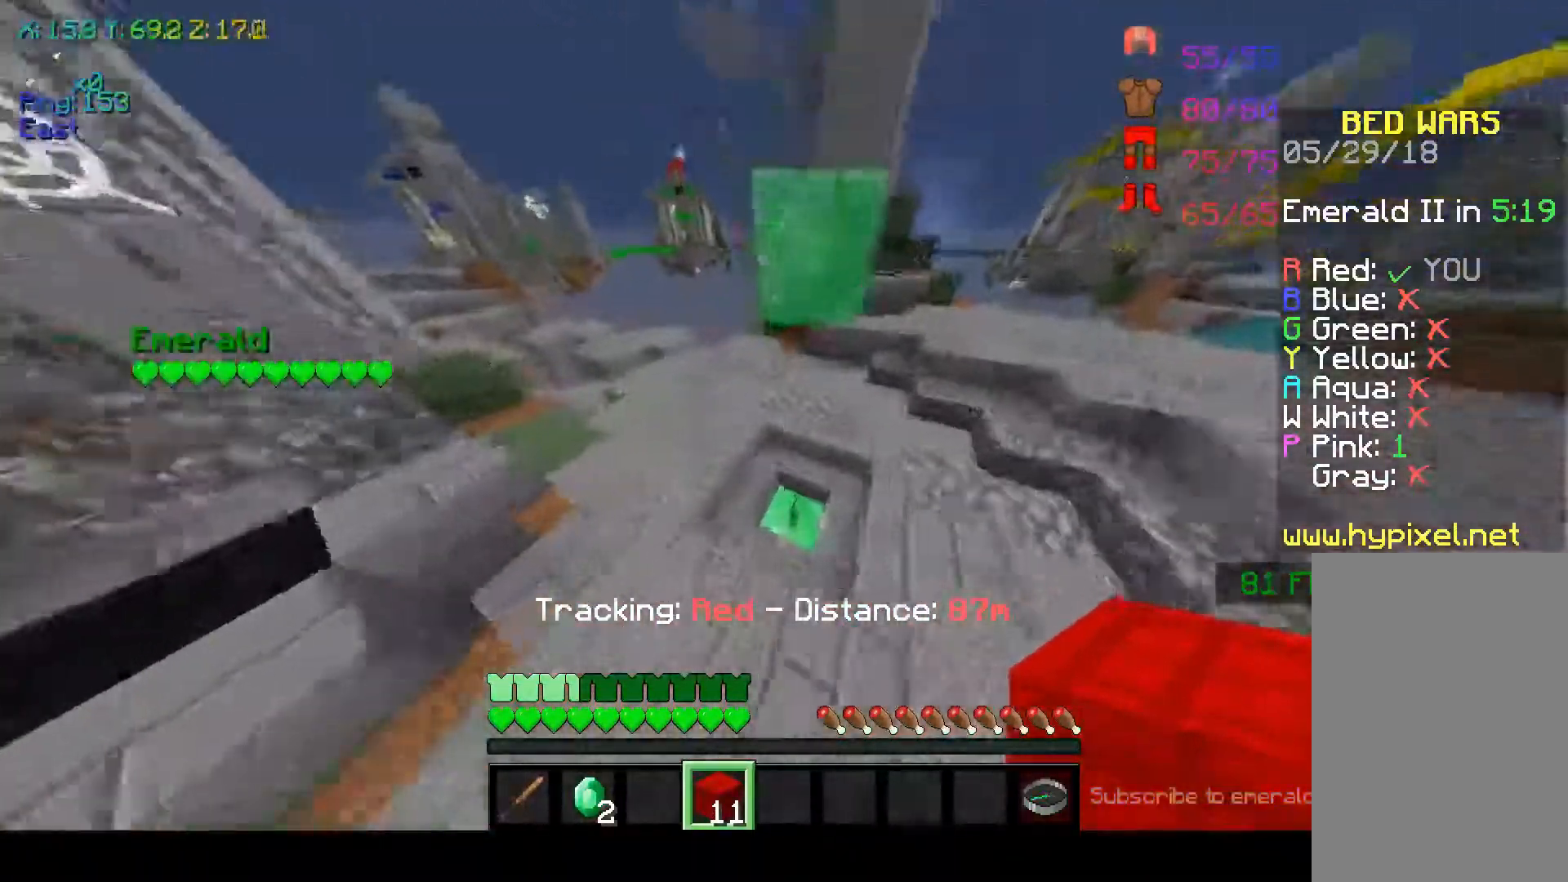
{"keys": ["w"], "mouse": [], "events": [[167, "d", "up"]]}
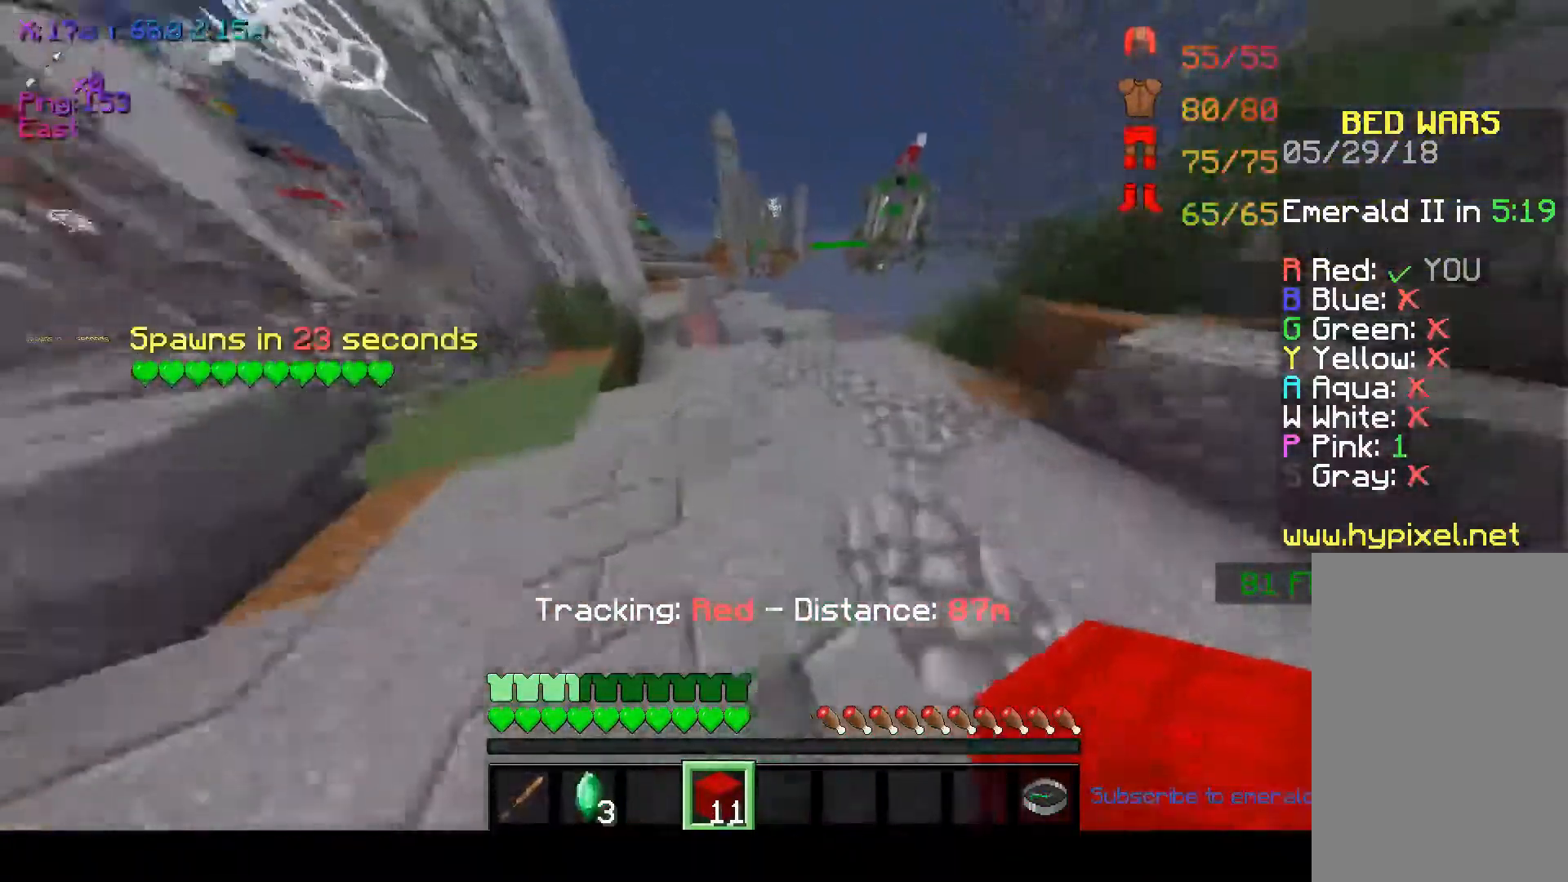
{"keys": ["d", "w"], "mouse": [], "events": [[117, "space", "down"], [267, "space", "up"], [317, "d", "down"]]}
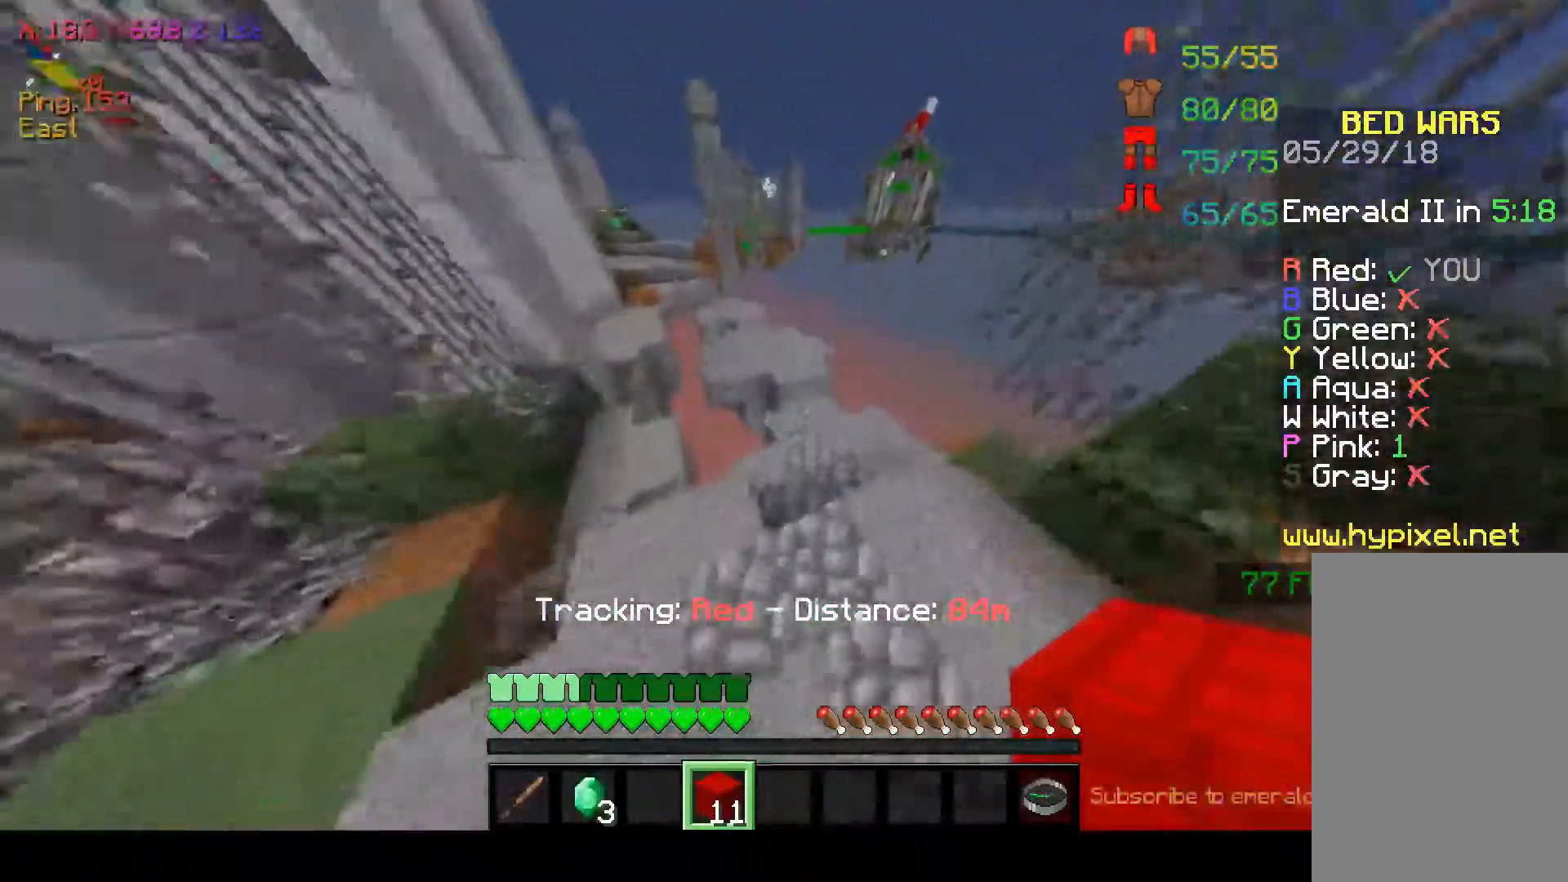
{"keys": ["w"], "mouse": [], "events": [[317, "d", "up"]]}
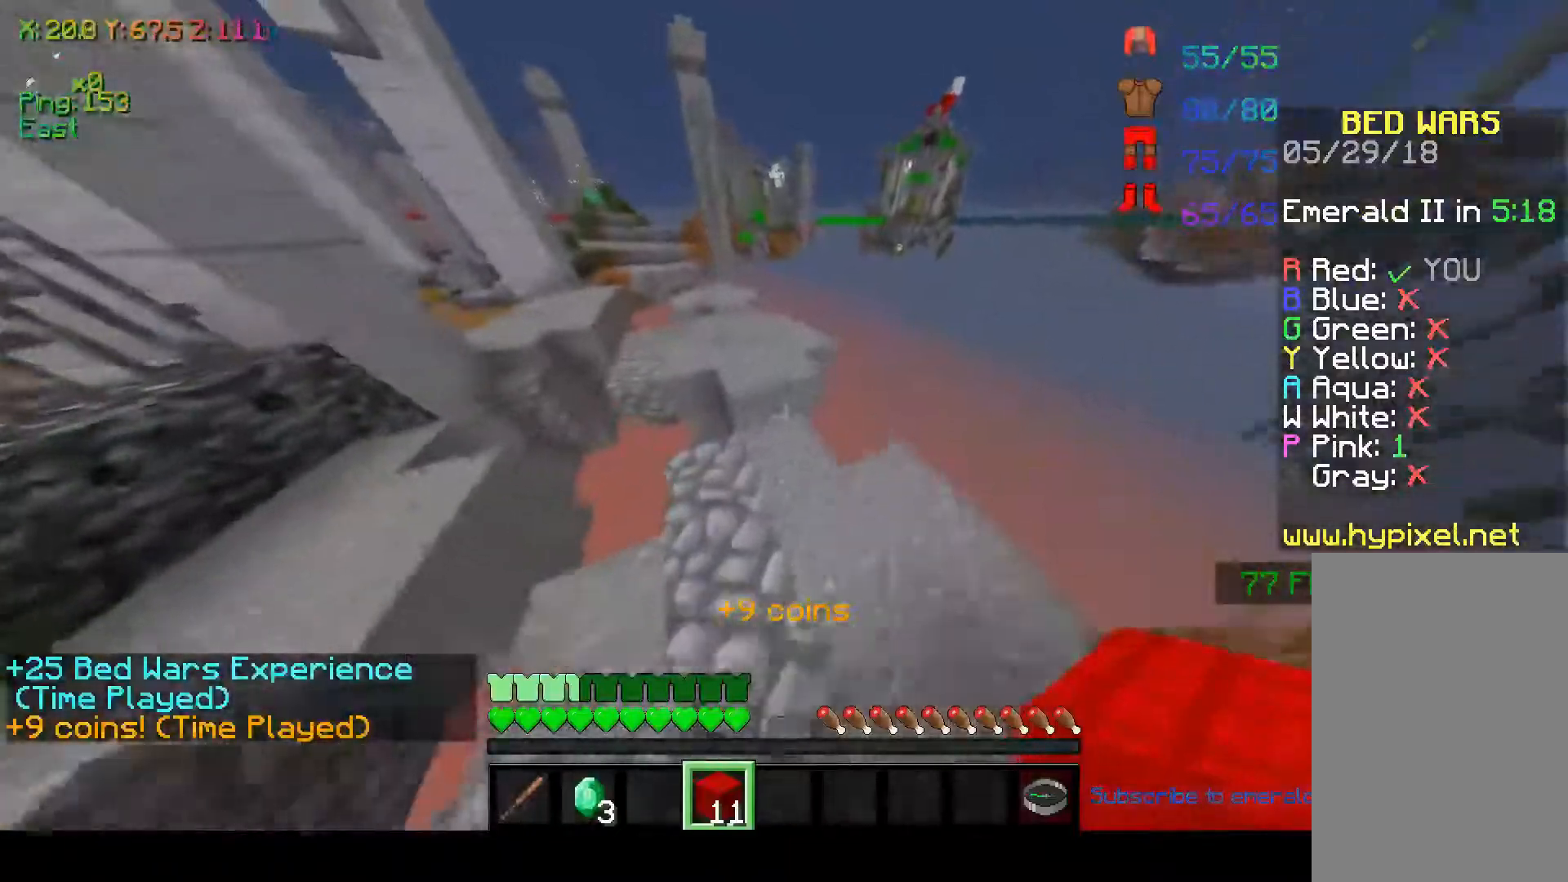
{"keys": ["w"], "mouse": [], "events": [[267, "space", "down"], [467, "space", "up"]]}
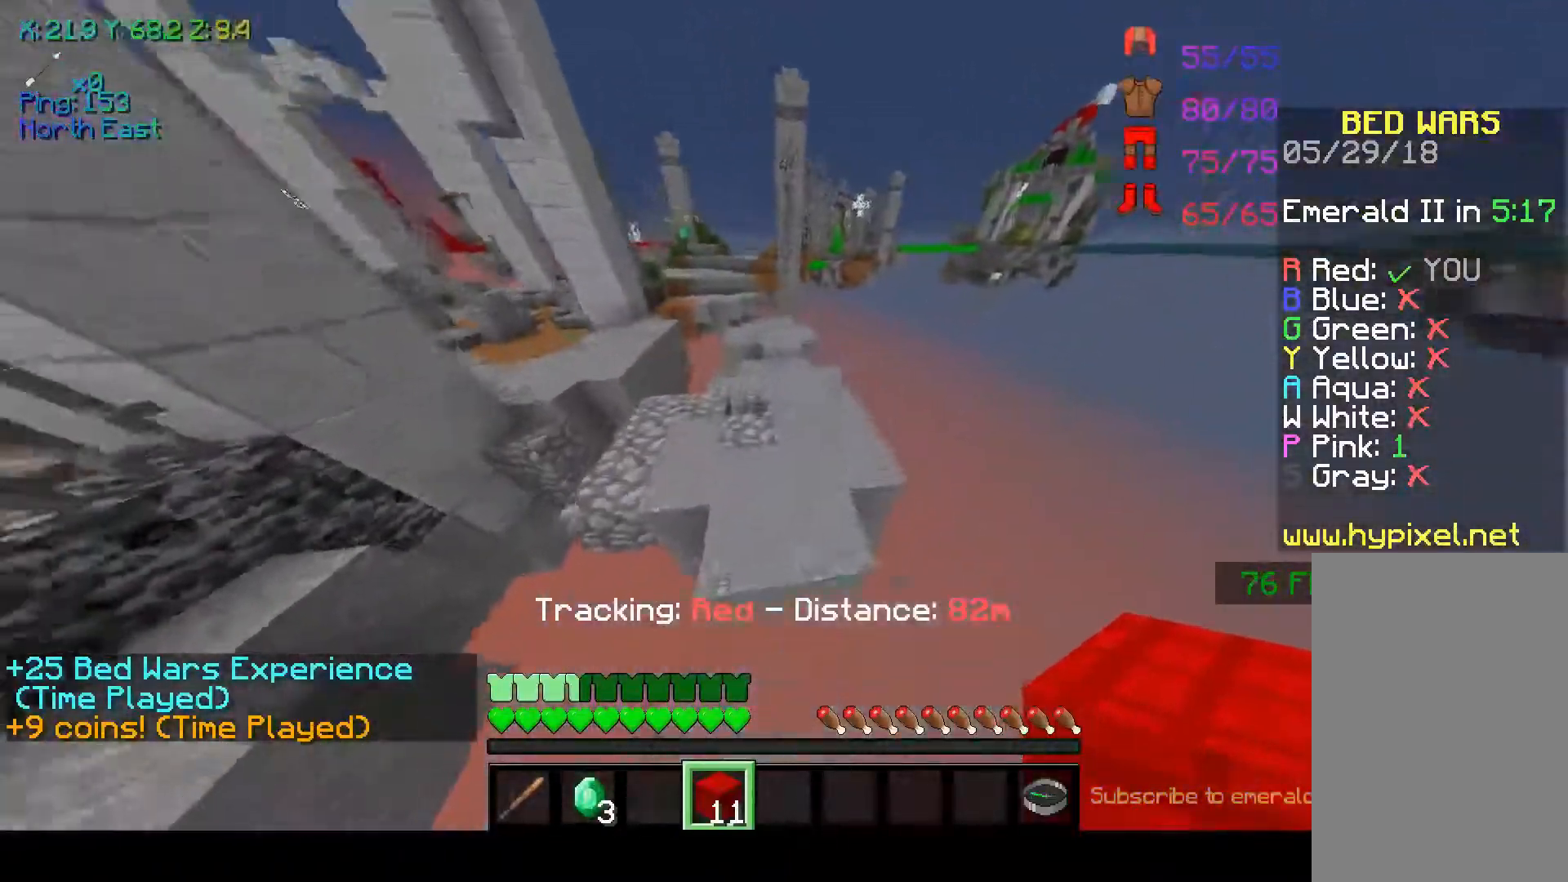
{"keys": ["space", "w"], "mouse": [], "events": [[483, "space", "down"]]}
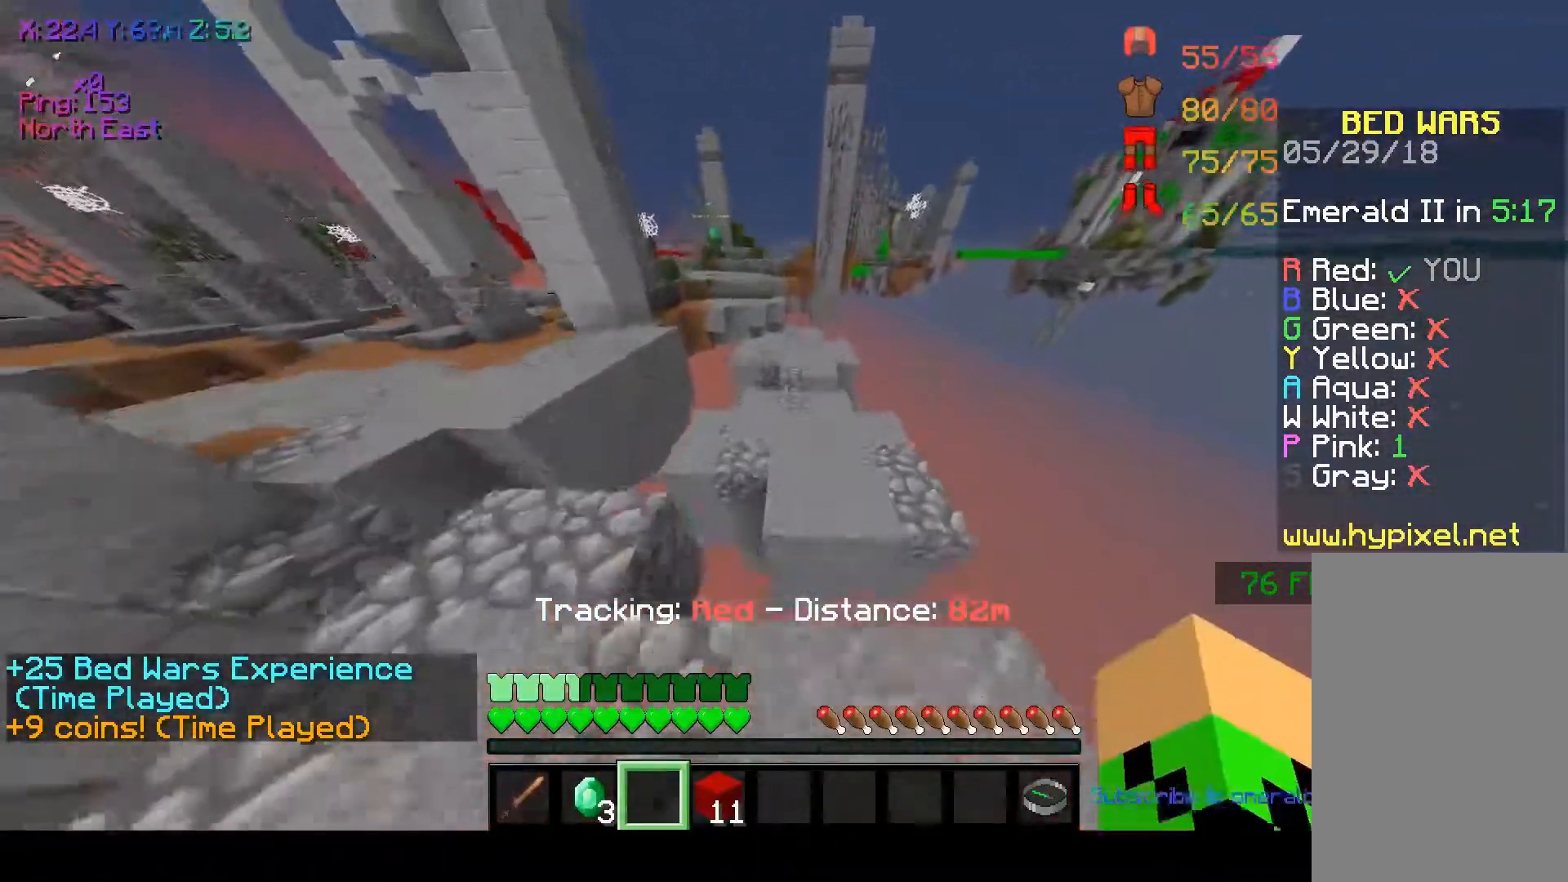
{"keys": [], "mouse": [], "events": [[117, "space", "up"], [367, "w", "up"]]}
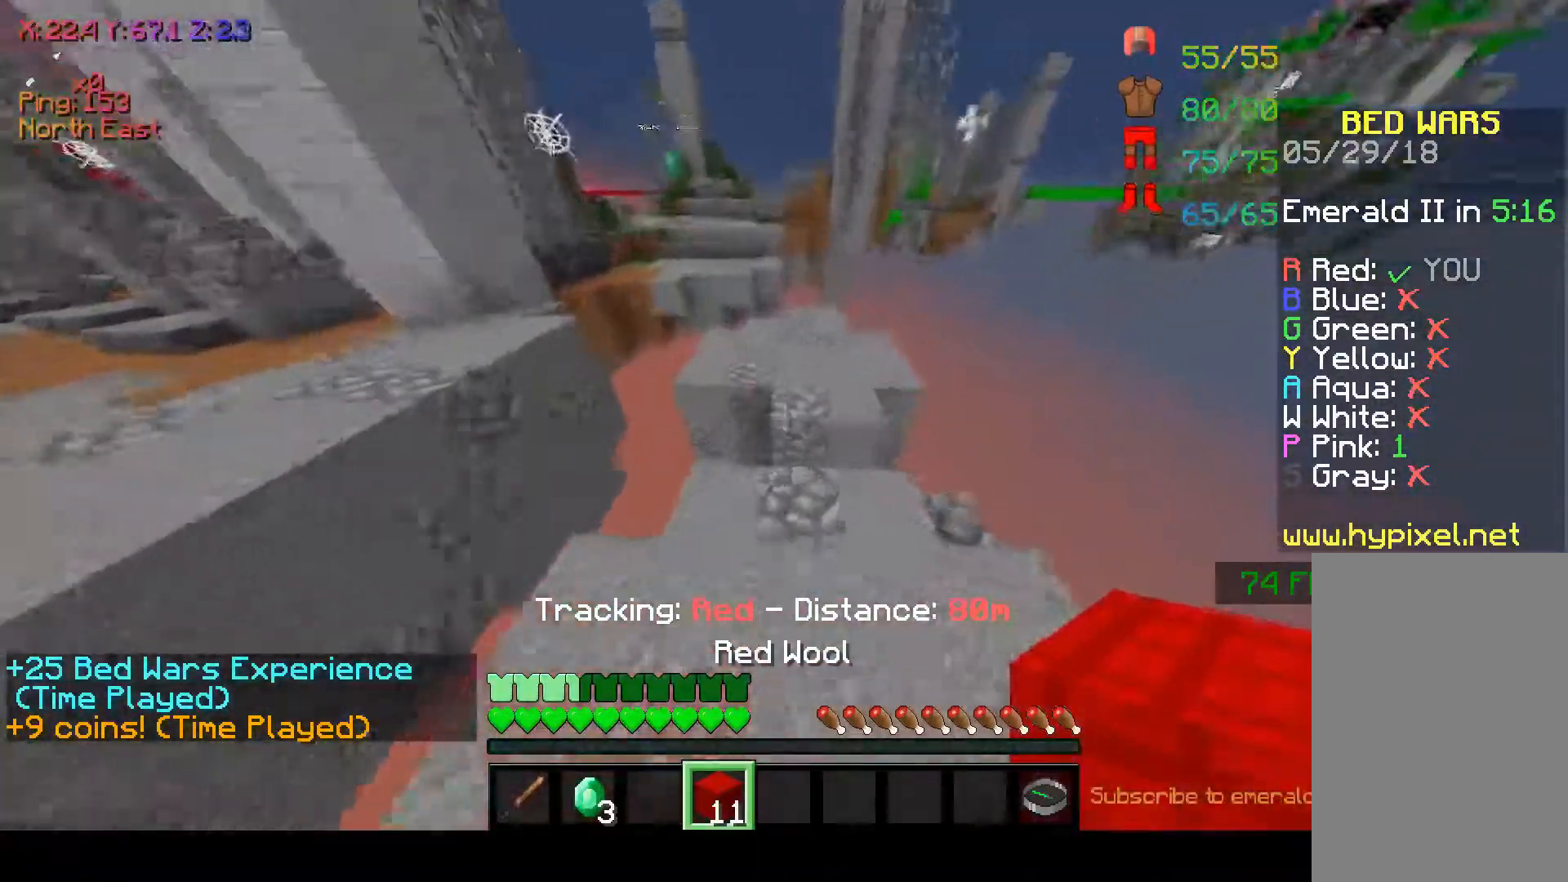
{"keys": [], "mouse": [], "events": [[150, "space", "down"], [400, "space", "up"]]}
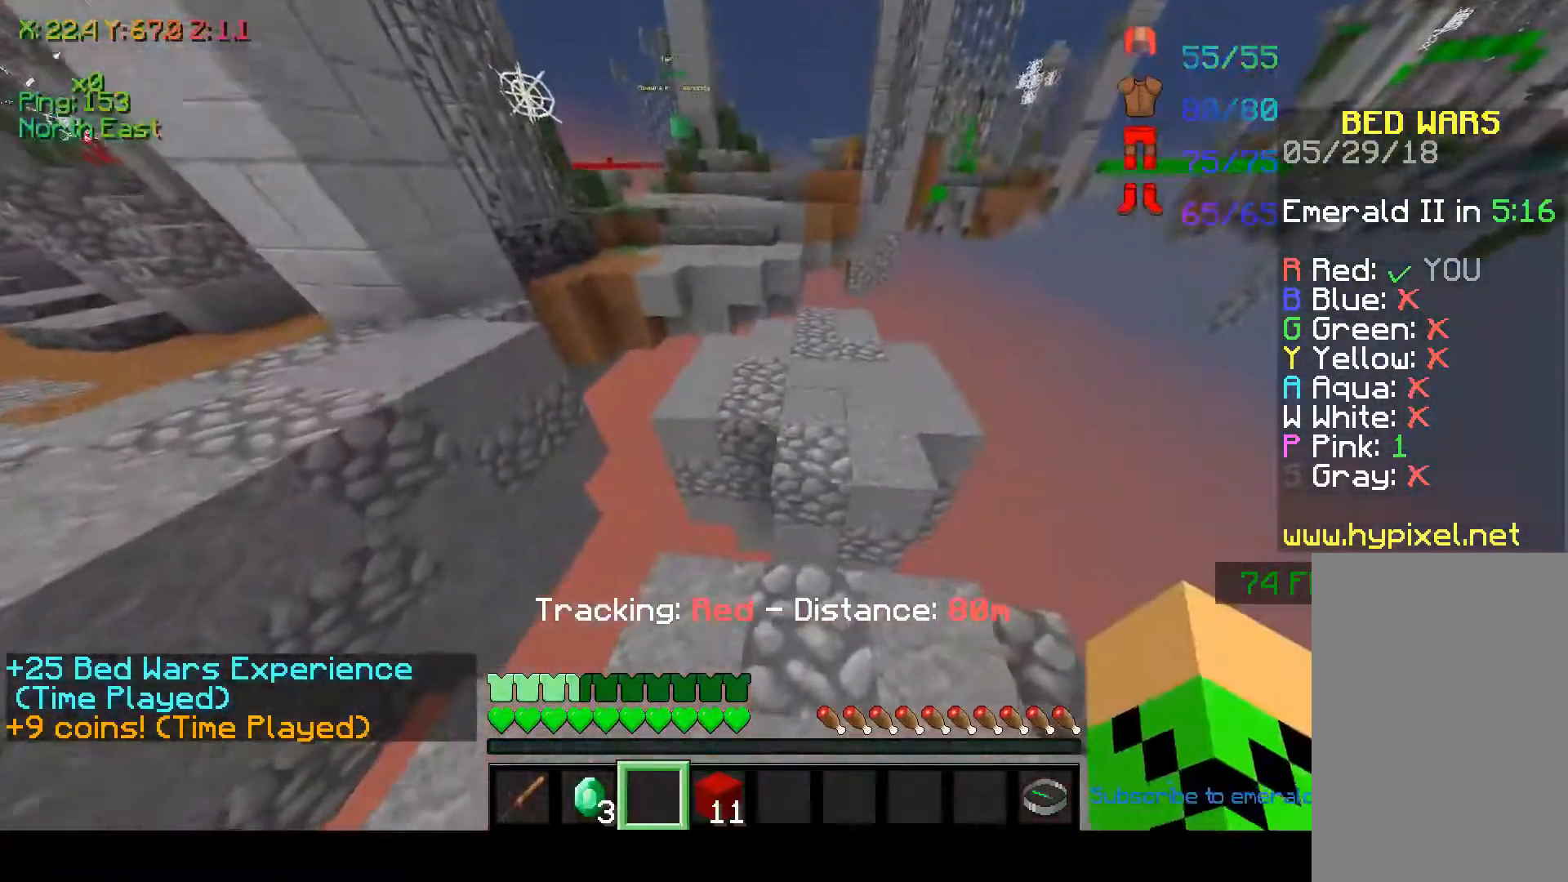
{"keys": ["w"], "mouse": [], "events": [[400, "w", "down"]]}
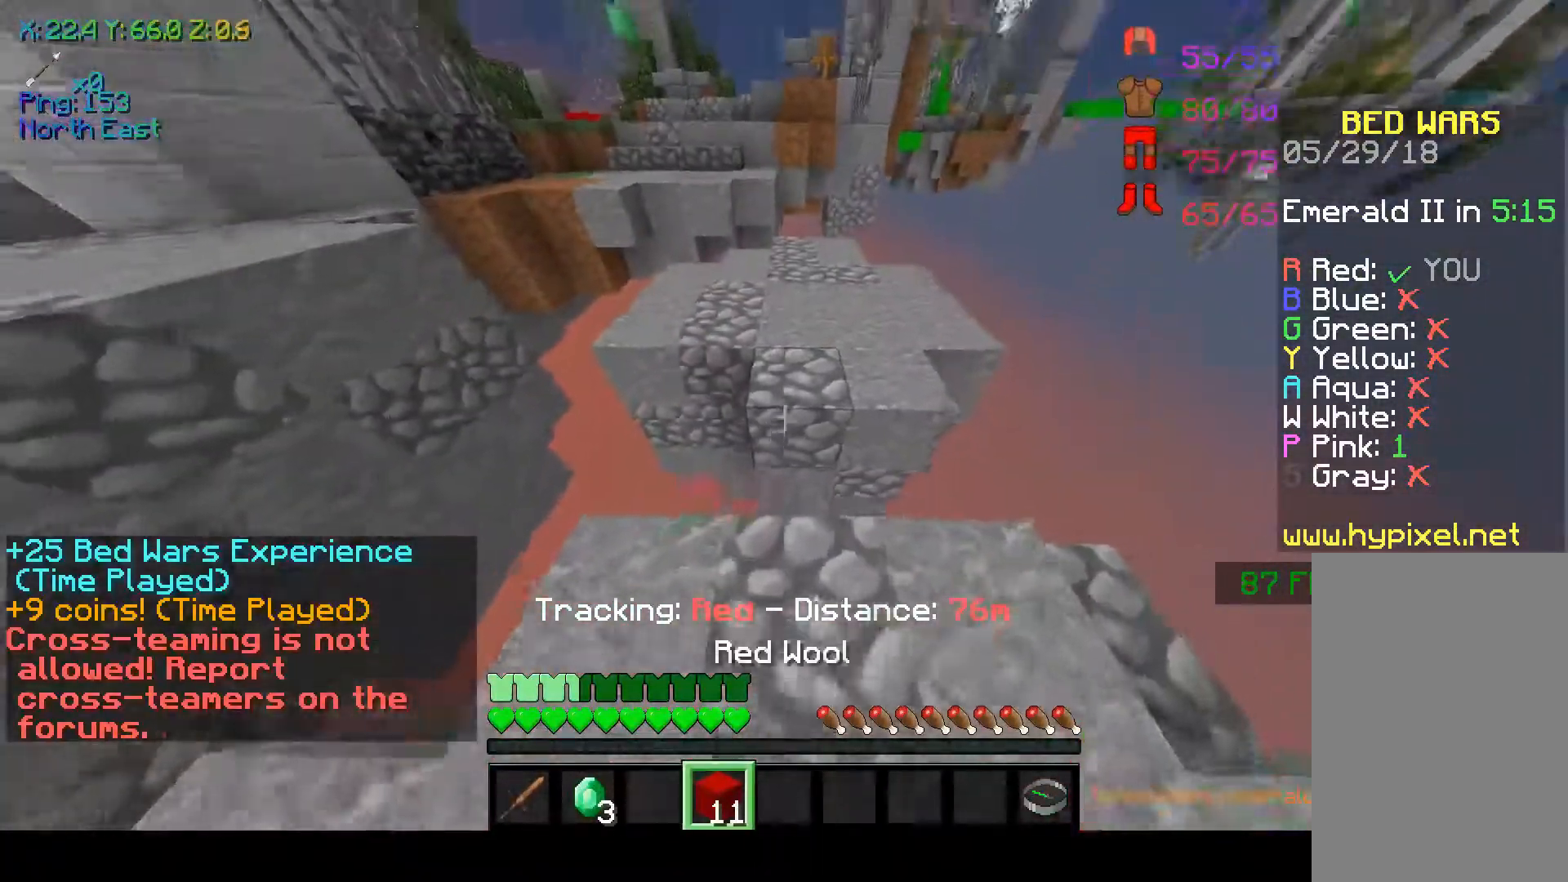
{"keys": ["w"], "mouse": [], "events": [[17, "space", "down"], [267, "space", "up"]]}
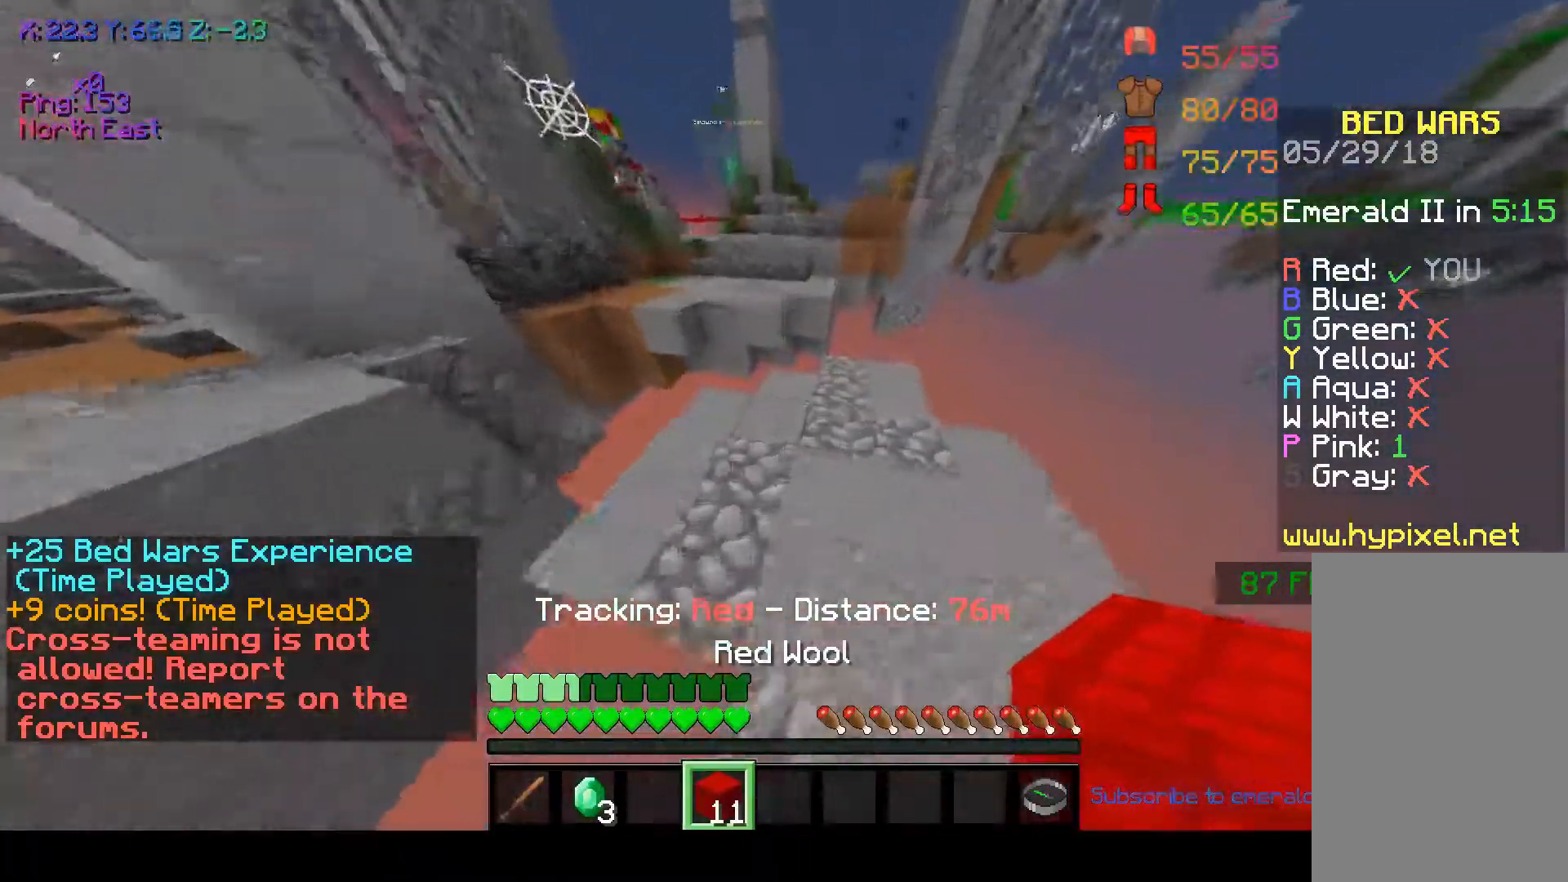
{"keys": ["w"], "mouse": [], "events": []}
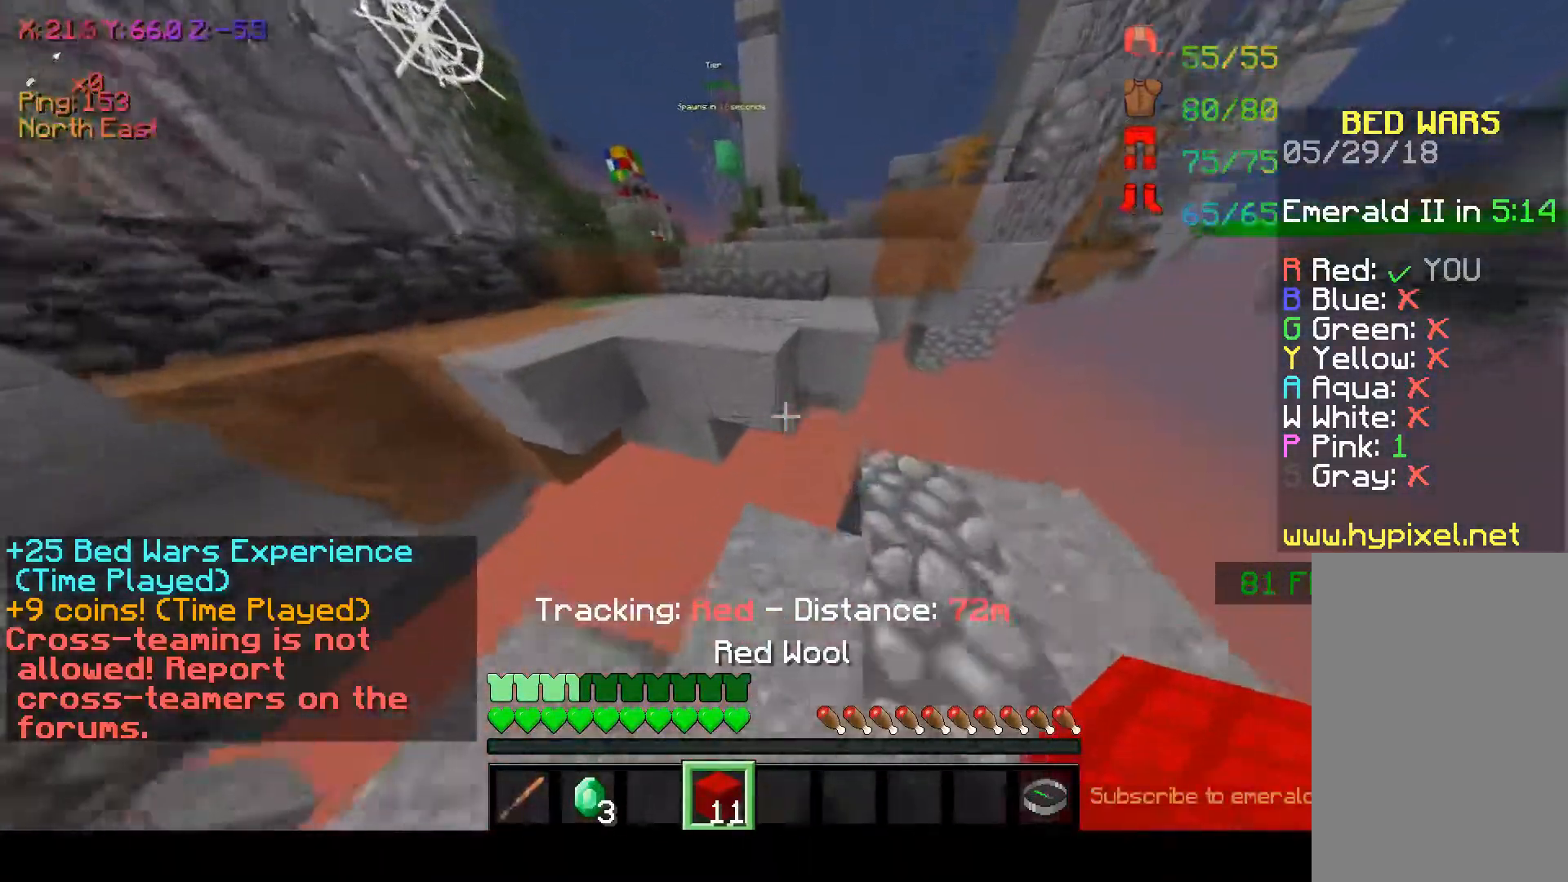
{"keys": ["w"], "mouse": [], "events": [[167, "space", "down"], [367, "space", "up"]]}
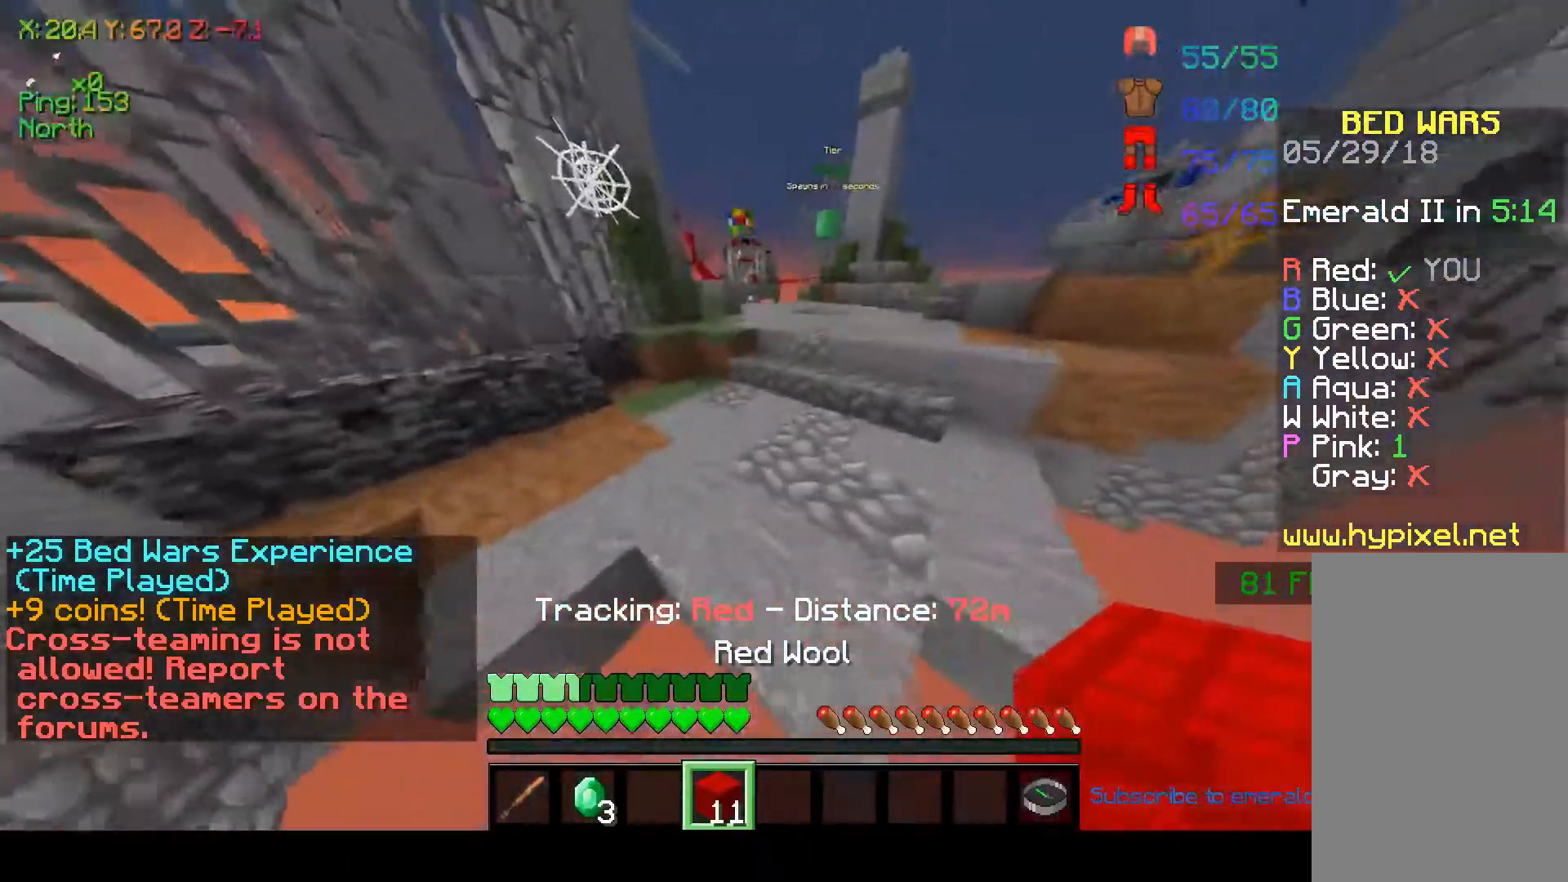
{"keys": ["w"], "mouse": [], "events": []}
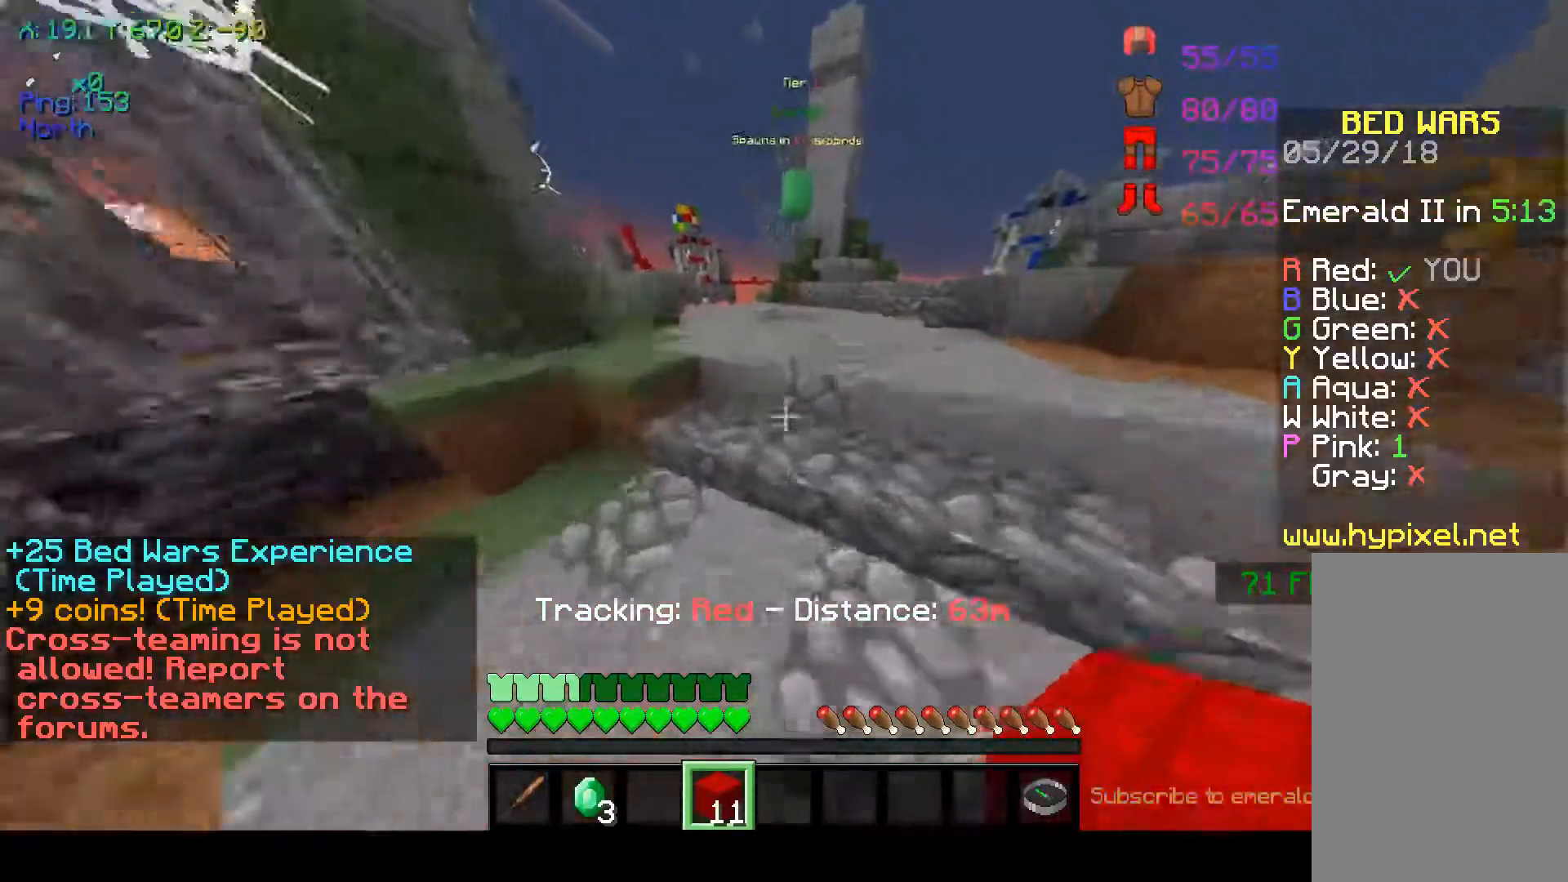
{"keys": ["w"], "mouse": [], "events": [[67, "space", "down"], [267, "space", "up"]]}
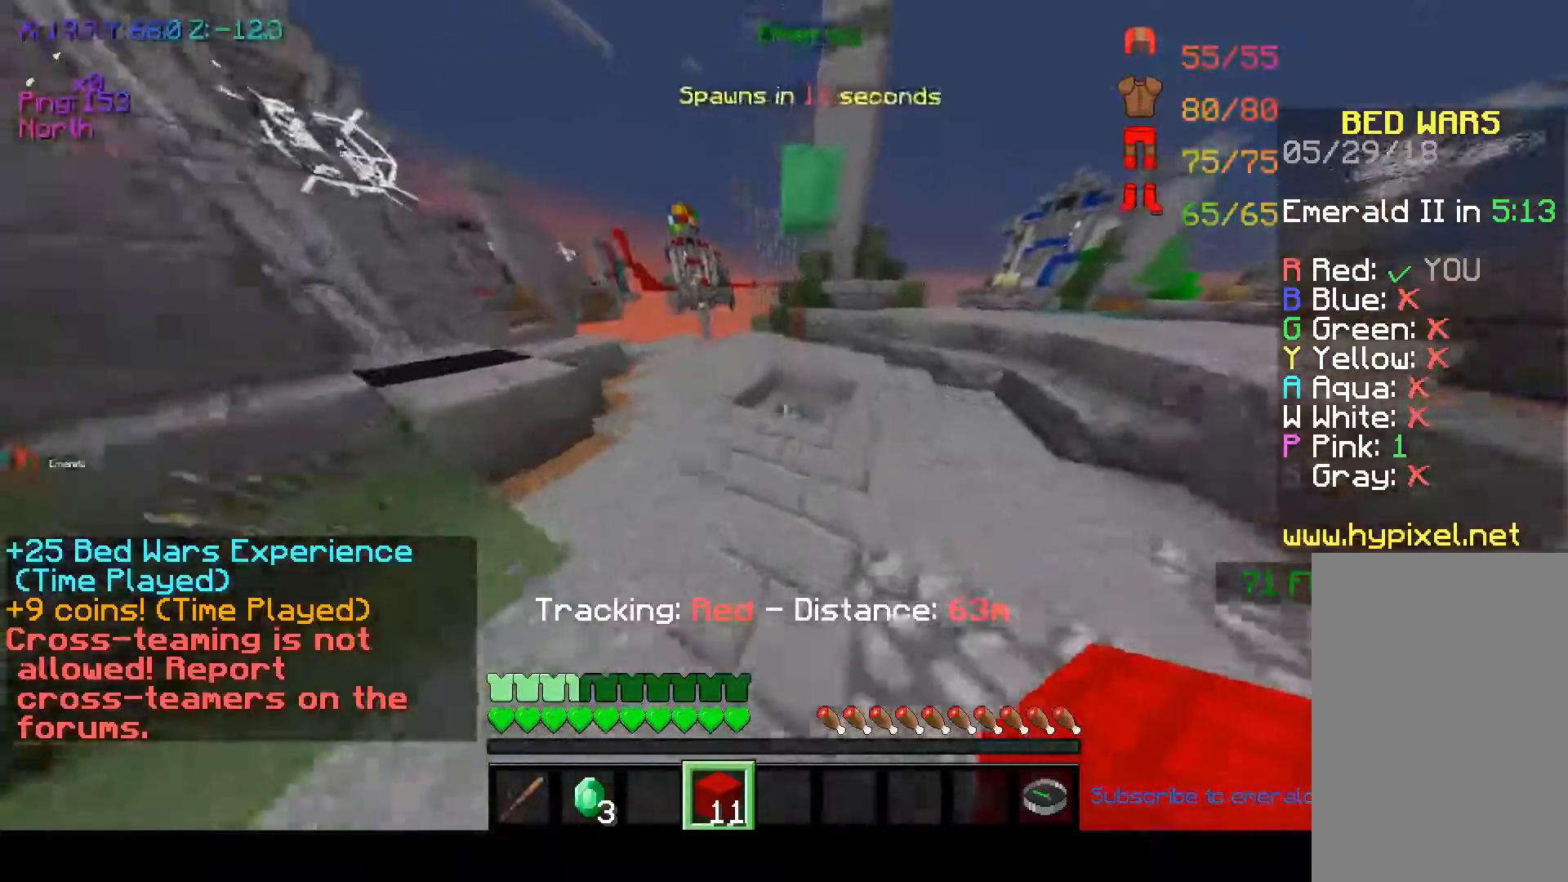
{"keys": ["w"], "mouse": [], "events": []}
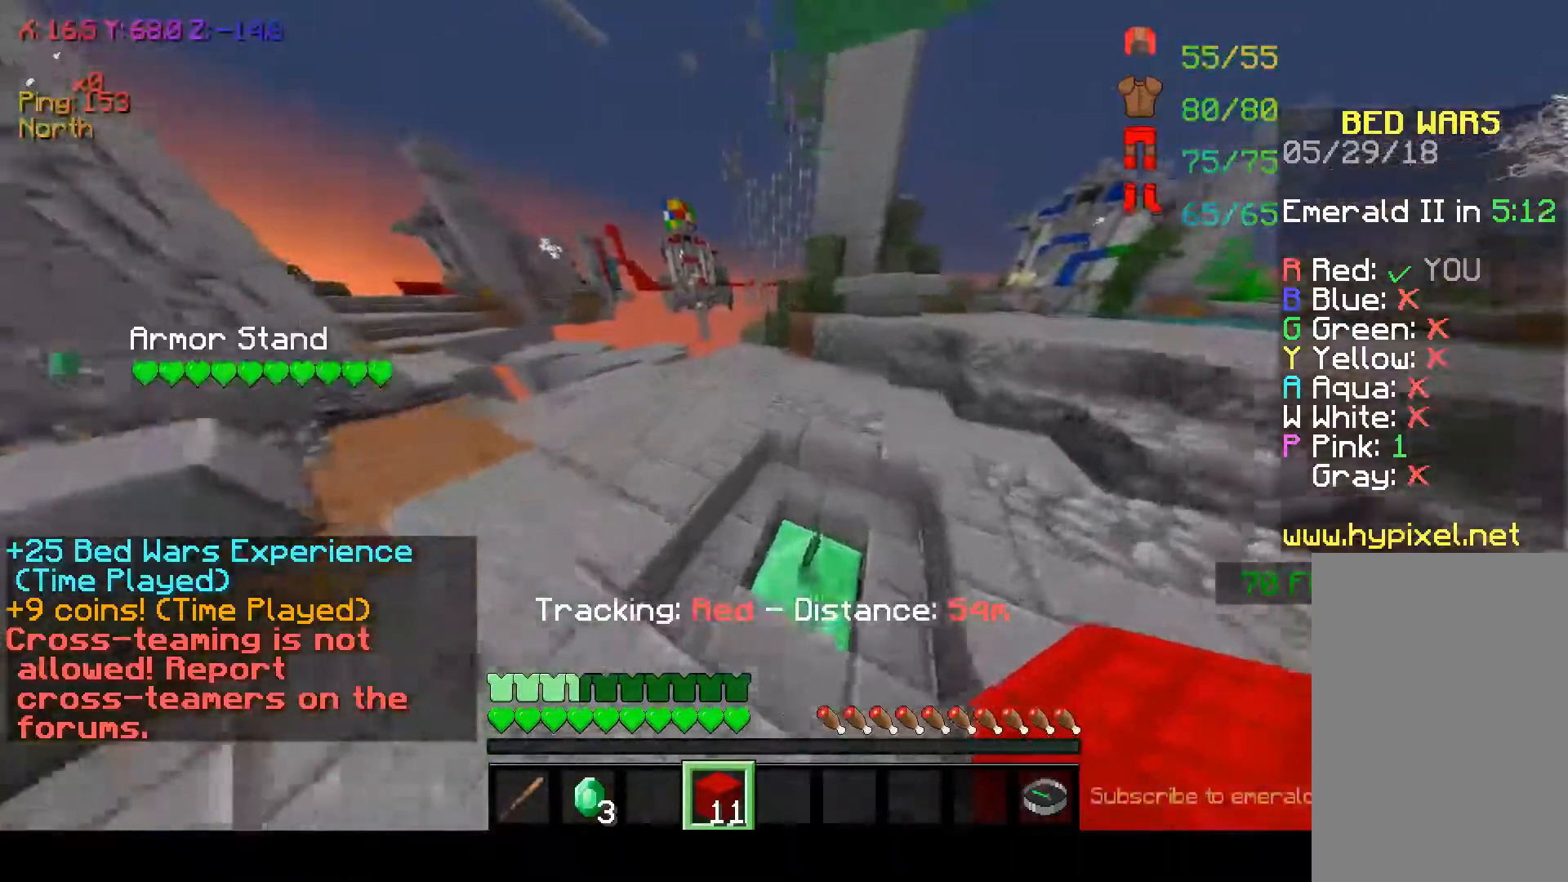
{"keys": ["w"], "mouse": [], "events": [[117, "d", "down"], [367, "d", "up"]]}
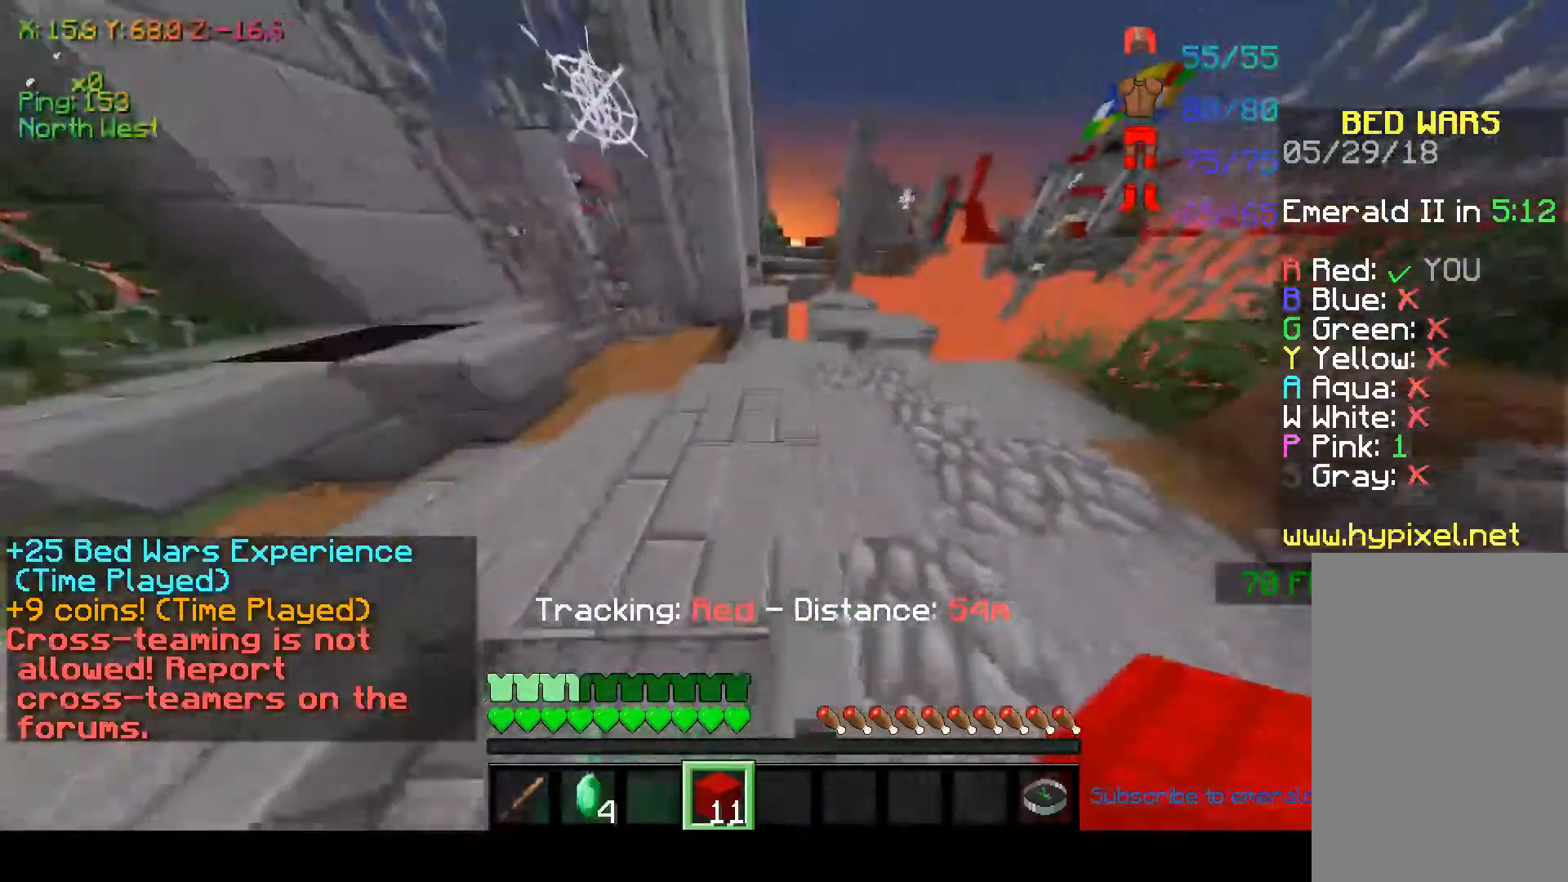
{"keys": ["d", "w"], "mouse": [], "events": [[317, "d", "down"]]}
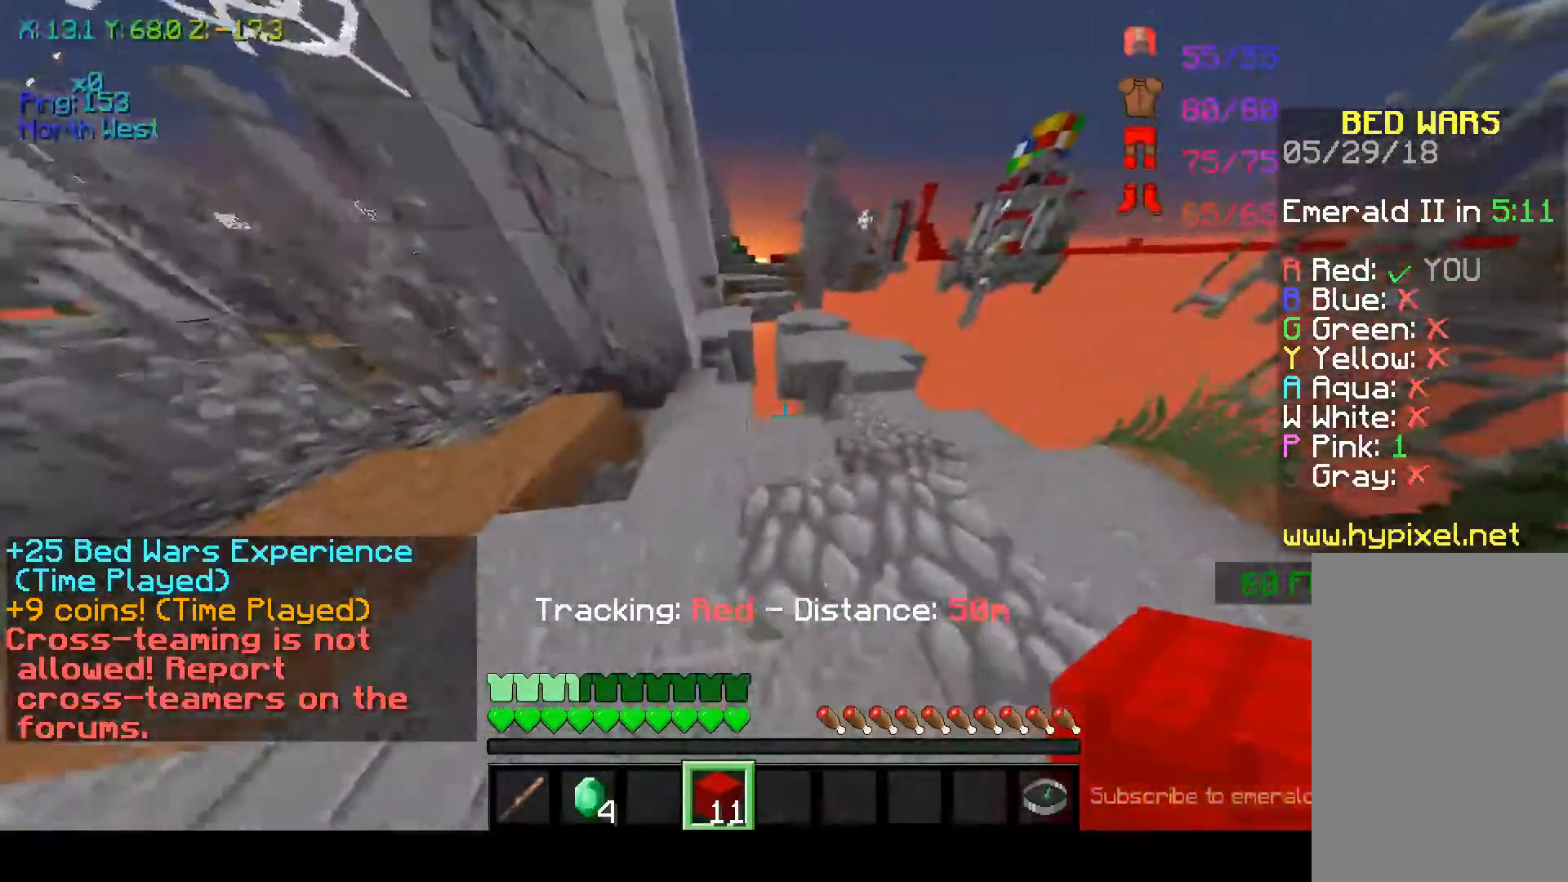
{"keys": ["w"], "mouse": [], "events": [[367, "d", "up"]]}
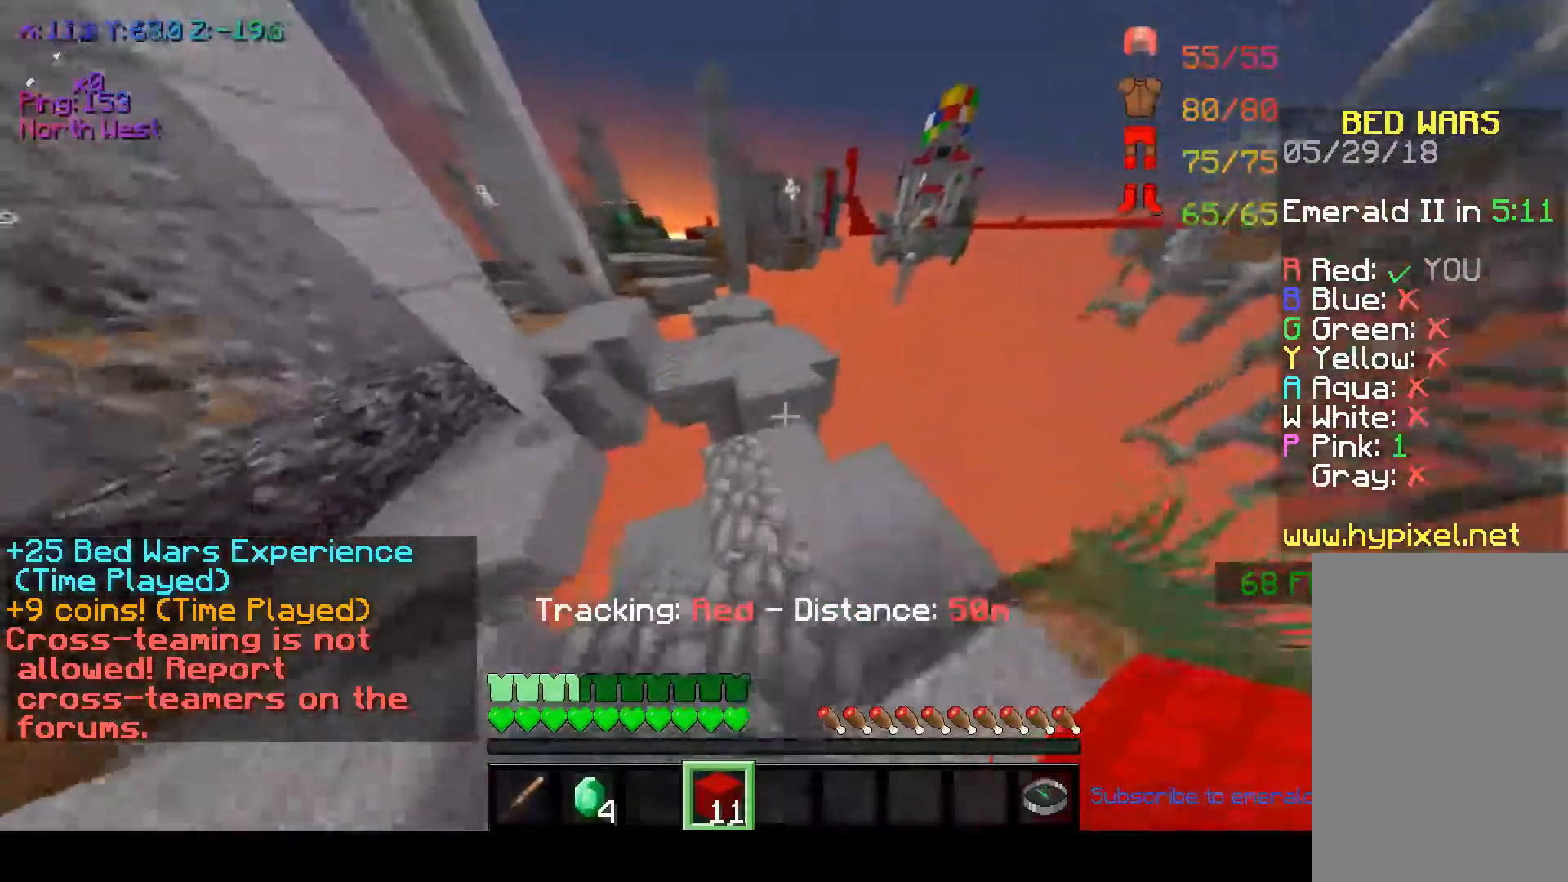
{"keys": ["space", "w"], "mouse": [], "events": [[417, "space", "down"]]}
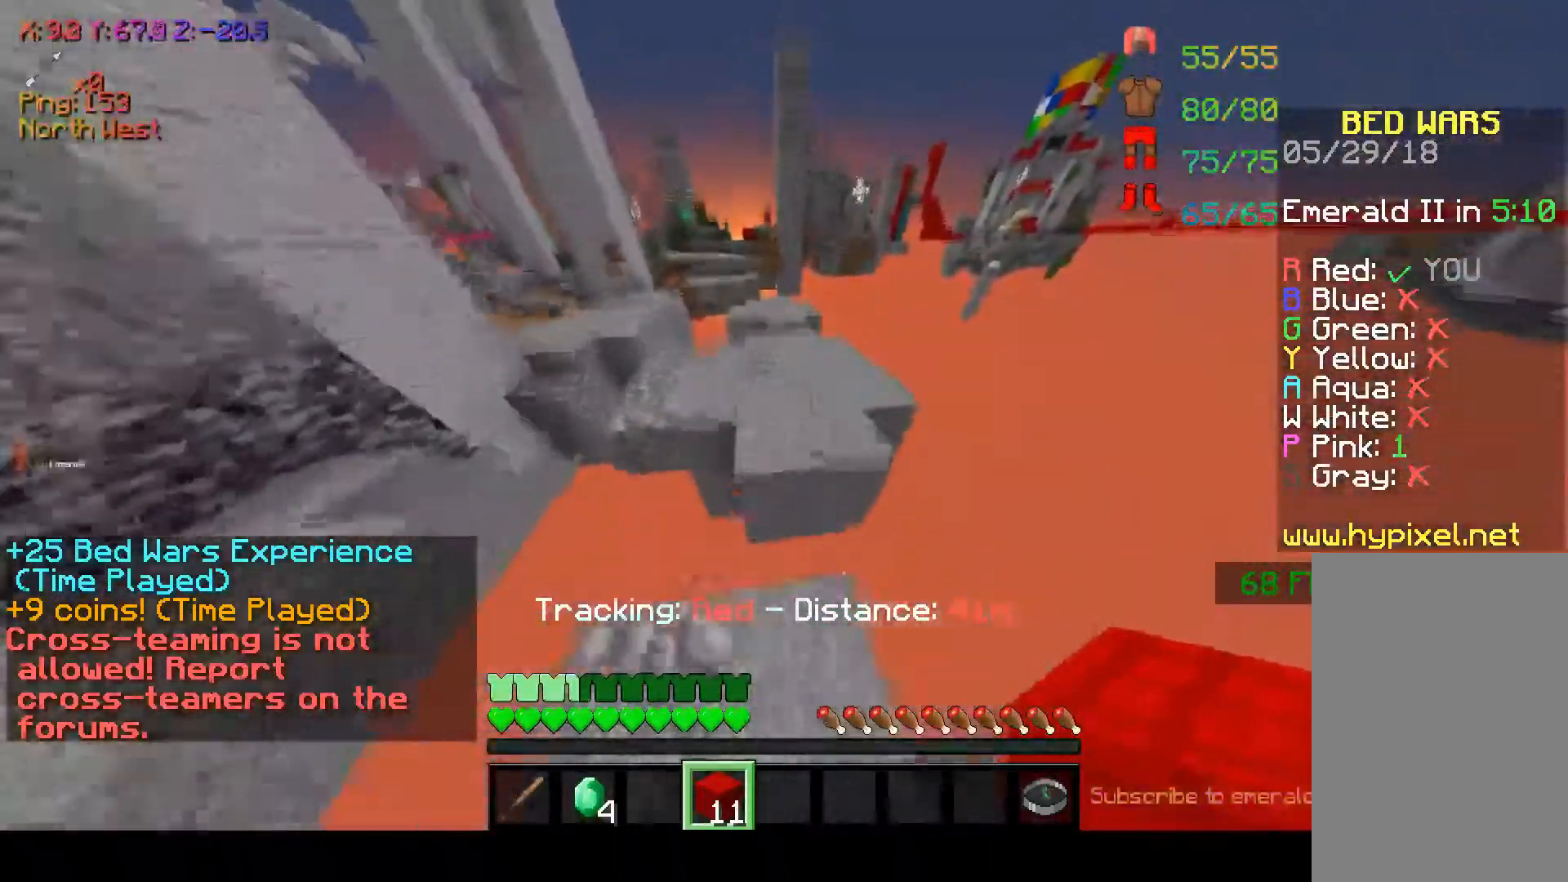
{"keys": ["w"], "mouse": ["left"], "events": [[267, "space", "up"], [467, "mouse_left", "down"]]}